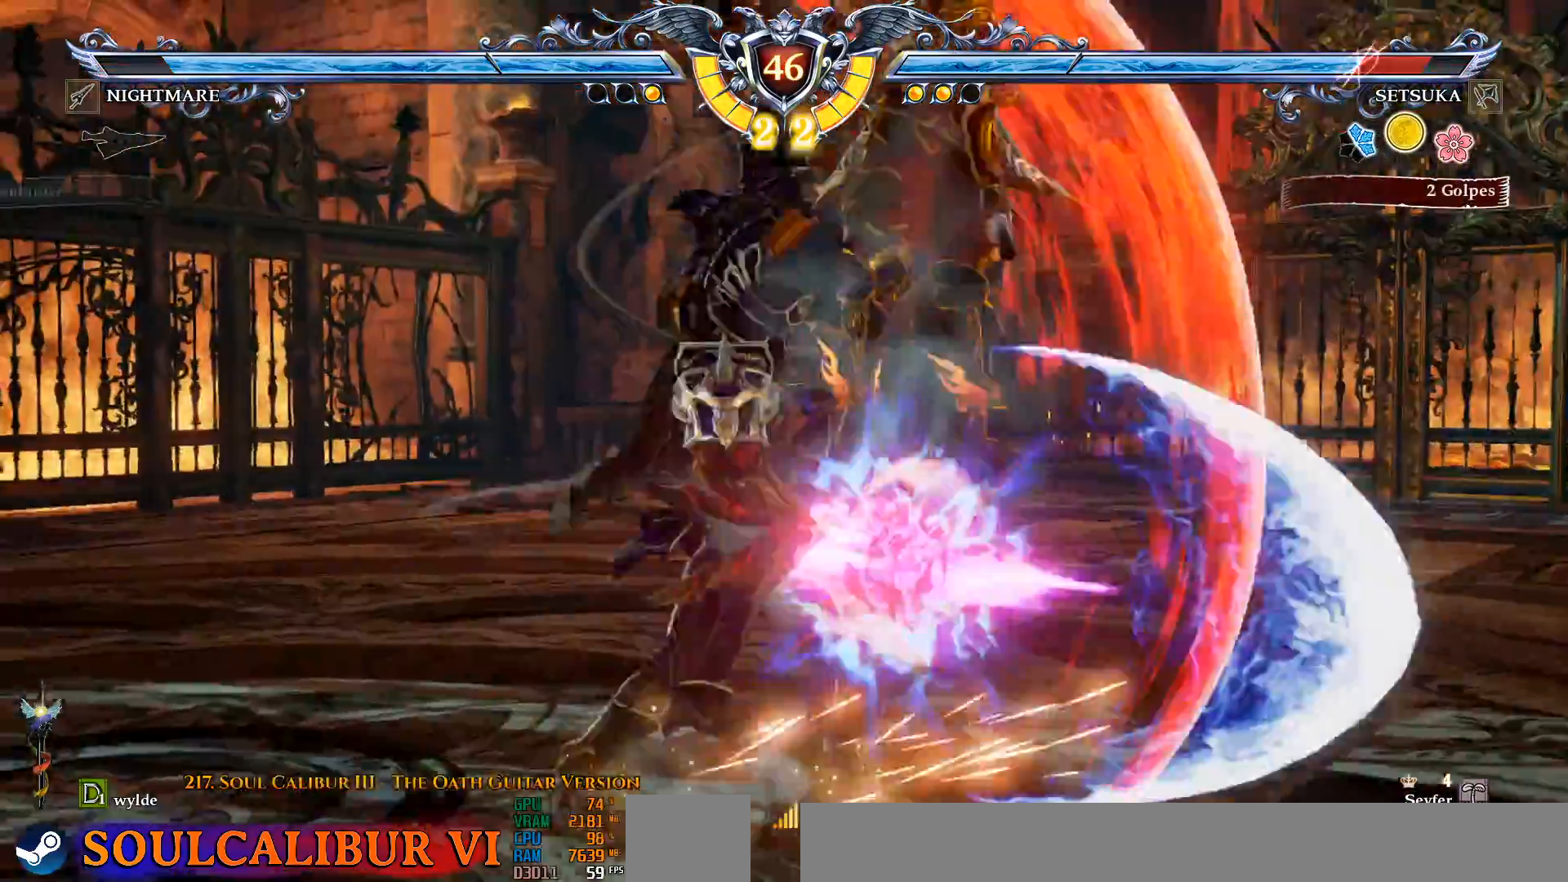
Gameplay with a controller (PlayStation layout); each line is a JSON object with the inputs held at the frame after it (dt_ms = milliseconds from this image to that frame). "events" lists button and stick changes between this image and that frame as [ms after this image, input, new state], when the widget could be followed in between. Not read: L1 R1 START.
{"dt_ms": 500, "buttons": [], "left_stick": "center", "right_stick": "center", "events": []}
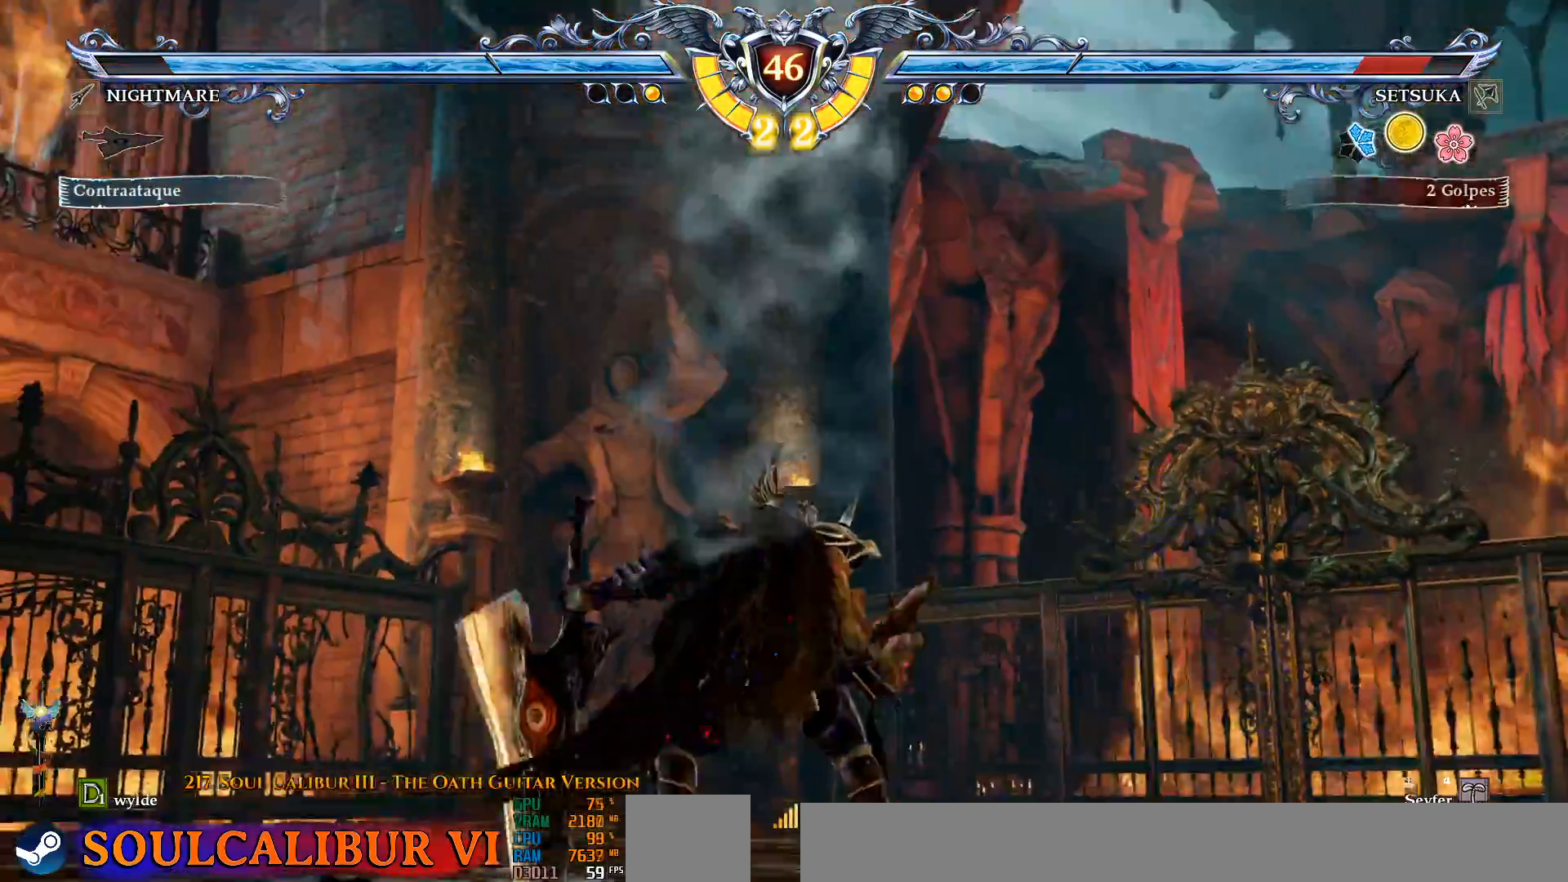
{"dt_ms": 500, "buttons": ["CROSS", "DPAD_UP"], "left_stick": "center", "right_stick": "center", "events": [[33, "DPAD_UP", "down"], [133, "CROSS", "down"], [200, "CROSS", "up"], [283, "CROSS", "down"], [383, "CROSS", "up"], [433, "CROSS", "down"]]}
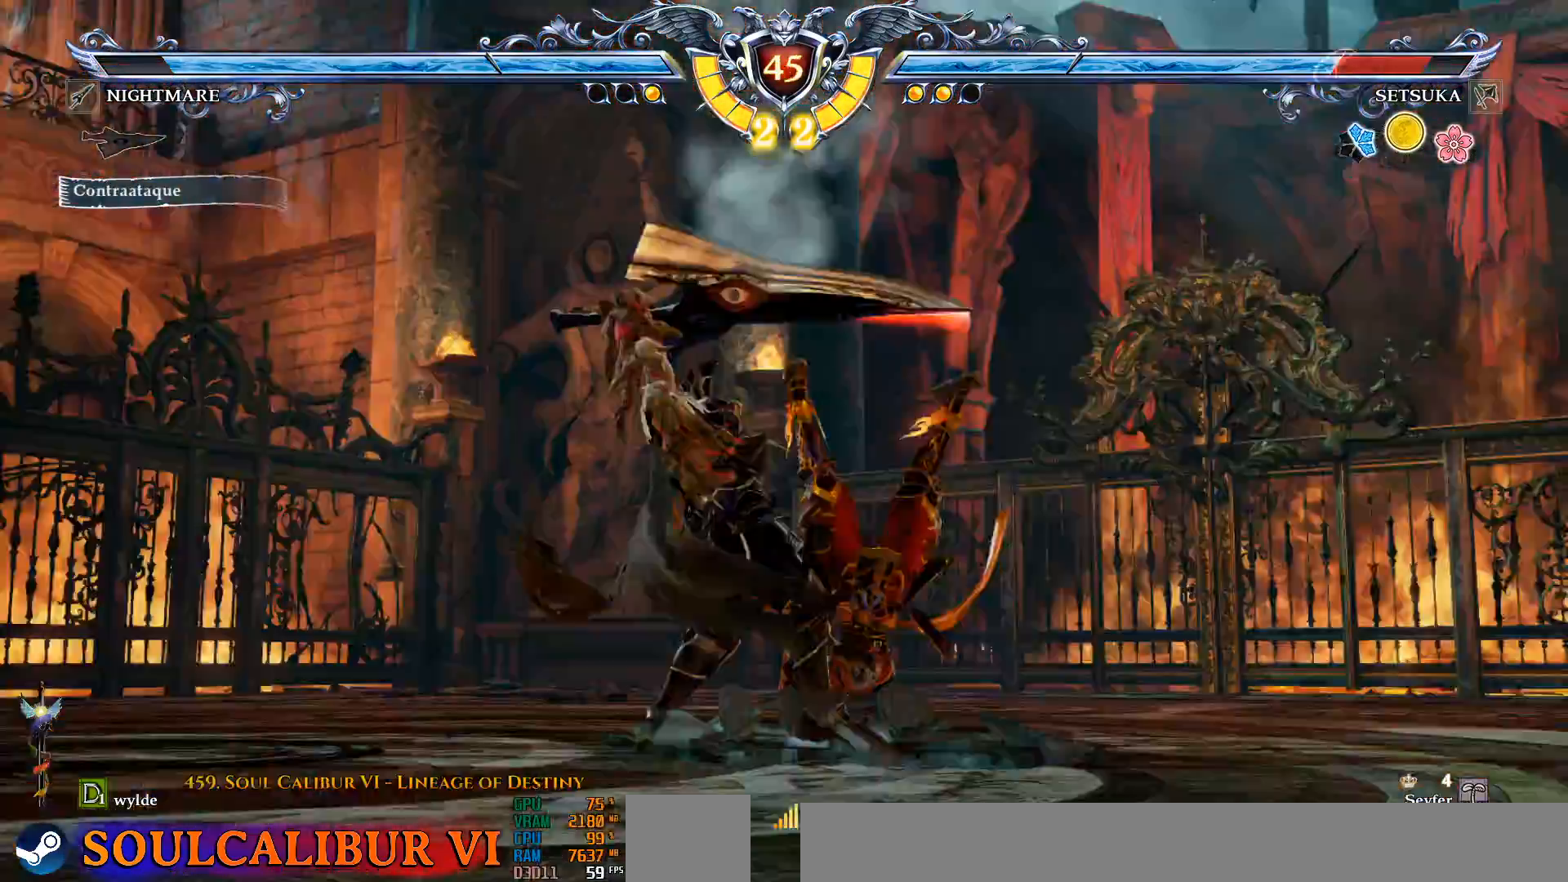
{"dt_ms": 1000, "buttons": ["DPAD_LEFT"], "left_stick": "center", "right_stick": "center"}
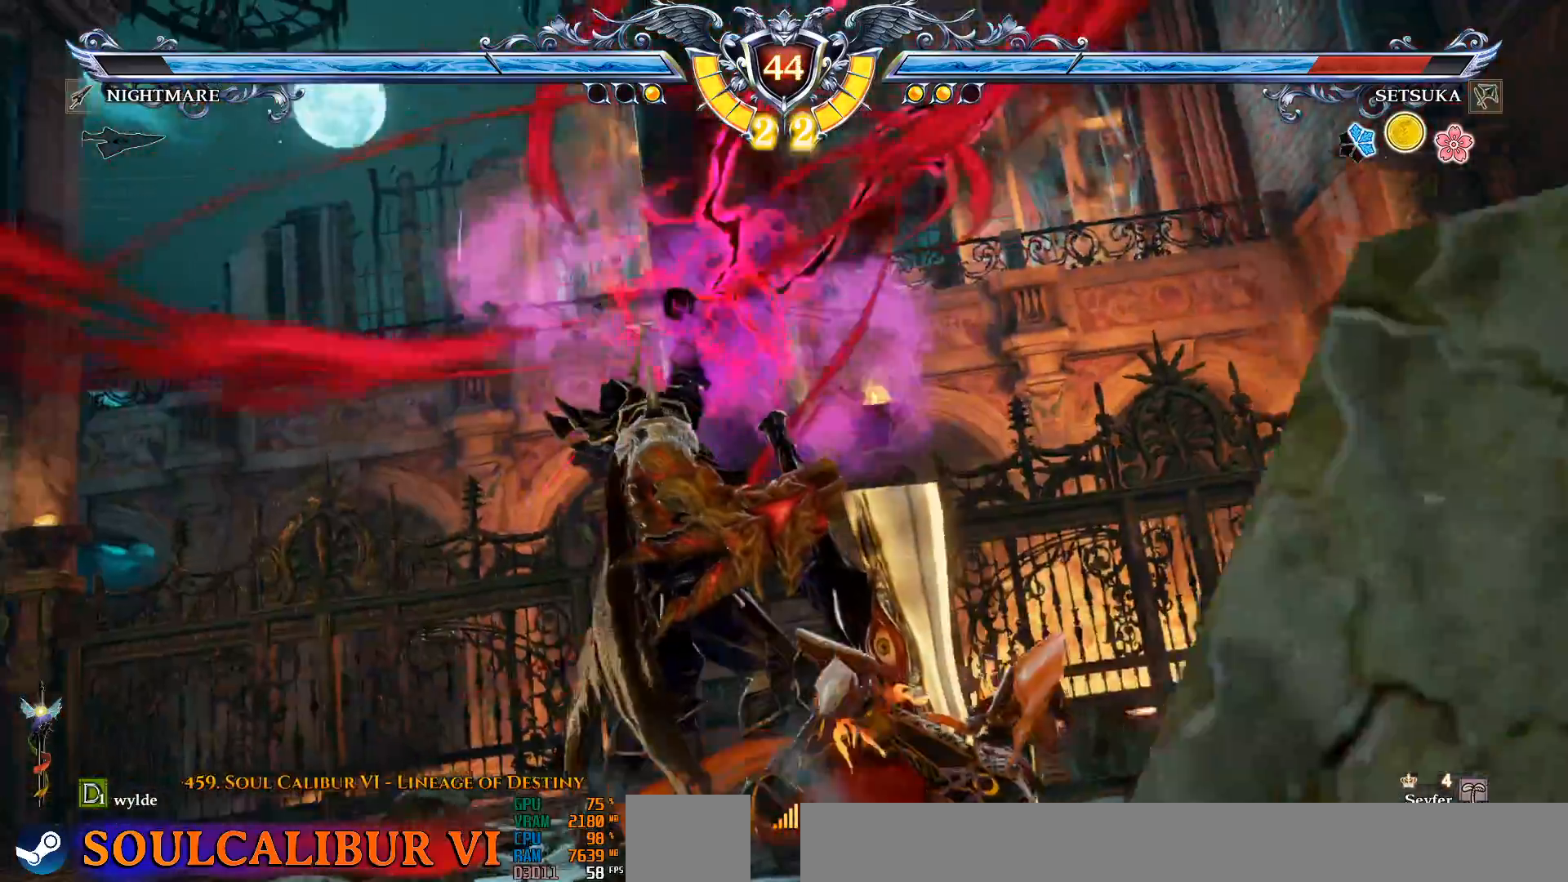
{"dt_ms": 500, "buttons": ["CROSS"], "left_stick": "center", "right_stick": "center", "events": [[117, "DPAD_LEFT", "up"], [300, "DPAD_RIGHT", "down"], [350, "CROSS", "down"], [500, "DPAD_RIGHT", "up"]]}
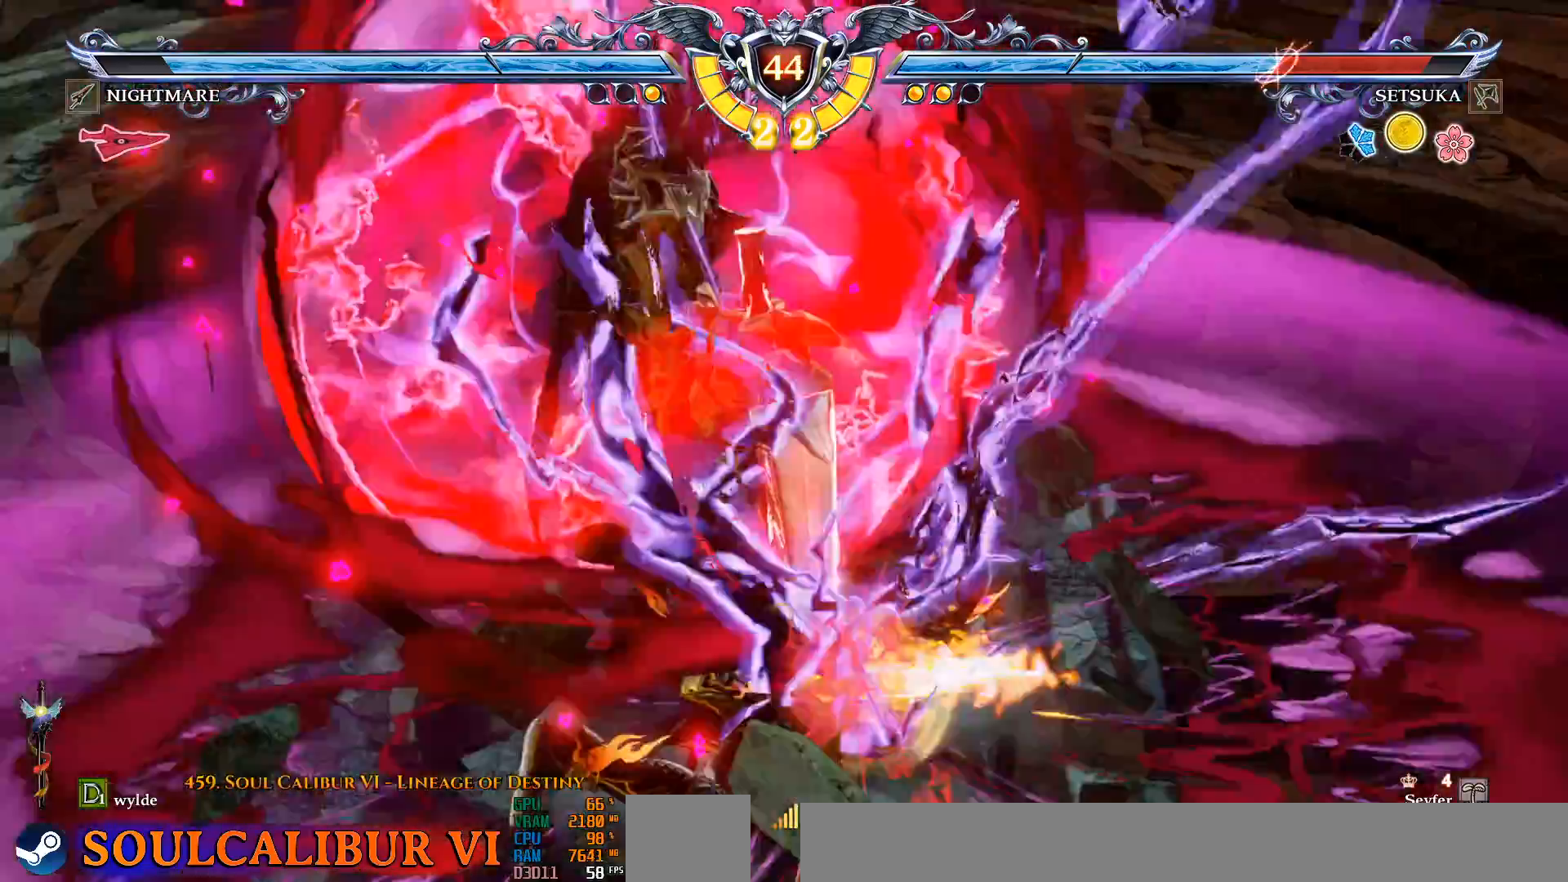
{"dt_ms": 500, "buttons": [], "left_stick": "center", "right_stick": "center", "events": [[183, "CROSS", "up"], [317, "CROSS", "down"], [417, "CROSS", "up"]]}
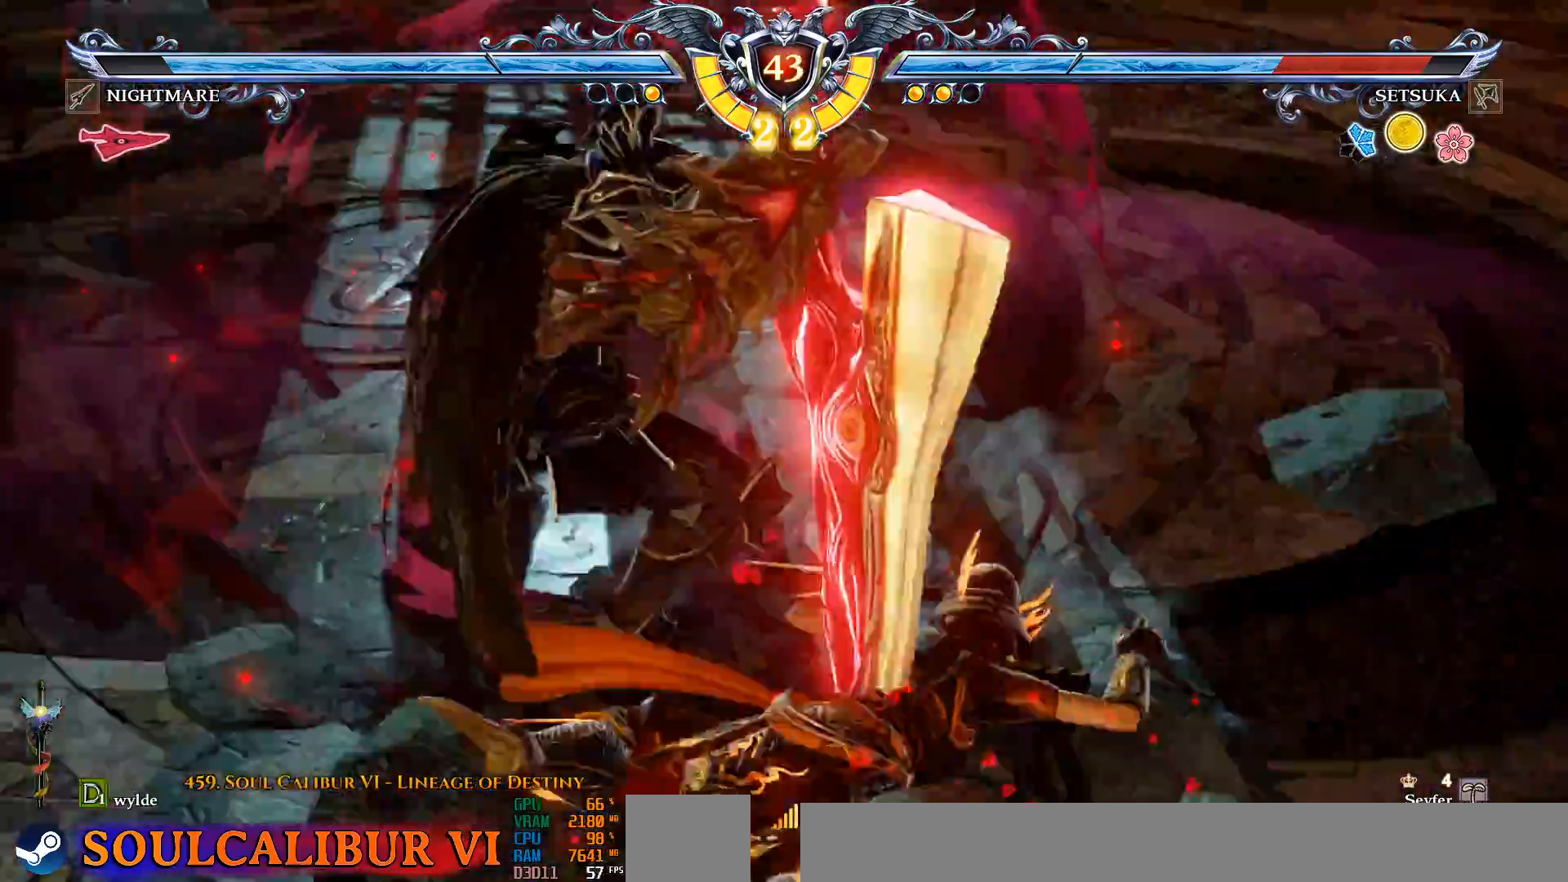
{"dt_ms": 500, "buttons": ["DPAD_UP"], "left_stick": "center", "right_stick": "center", "events": [[483, "DPAD_UP", "down"]]}
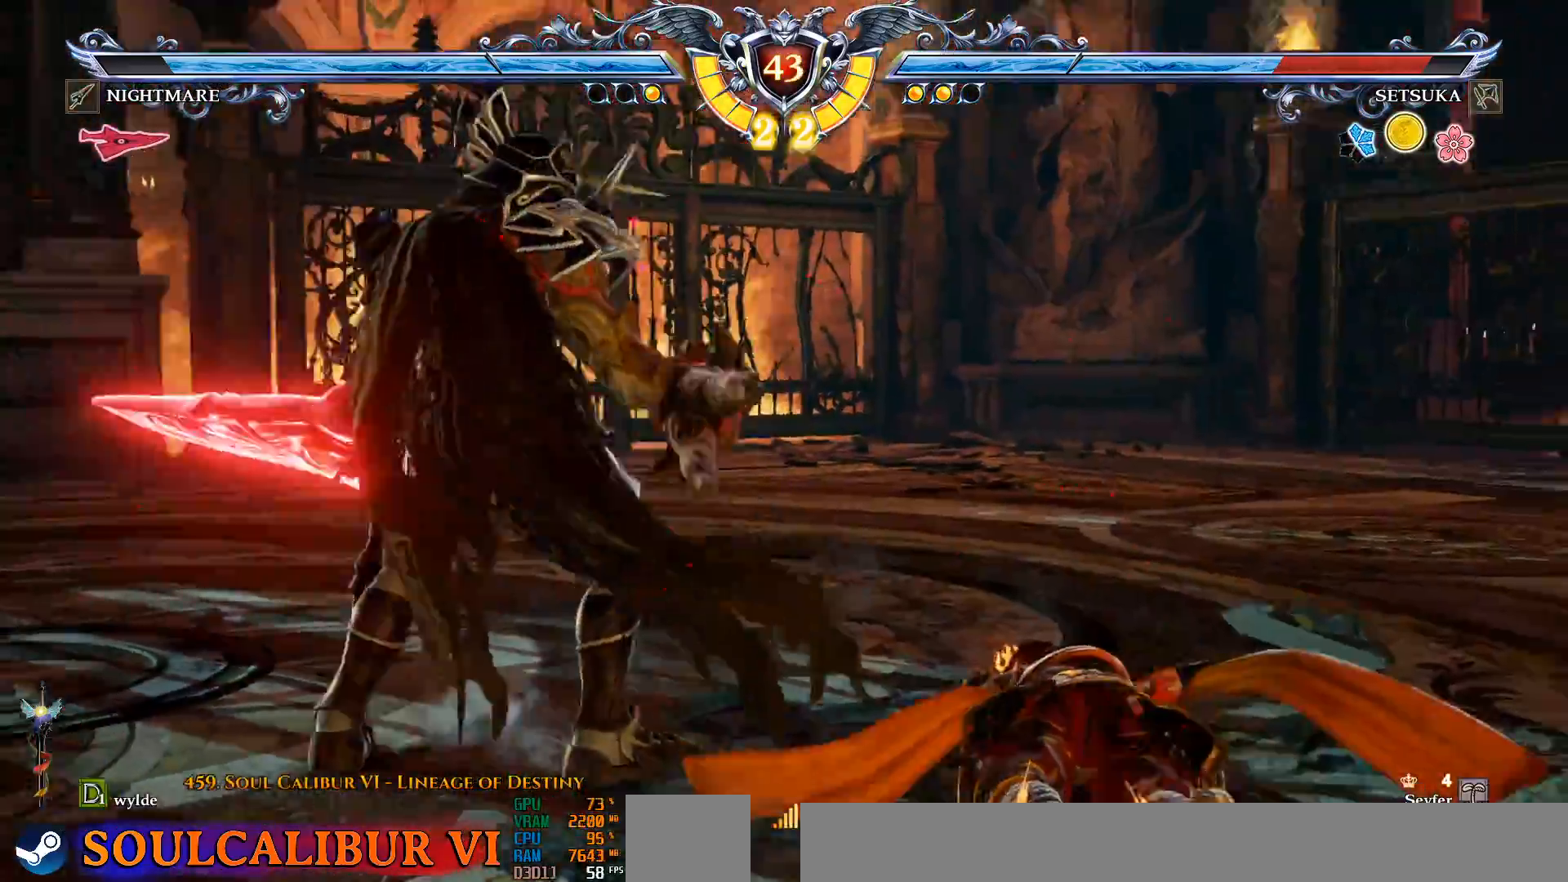
{"dt_ms": 500, "buttons": ["CROSS", "DPAD_DOWN"], "left_stick": "center", "right_stick": "center", "events": [[183, "DPAD_UP", "up"], [200, "CROSS", "down"], [317, "DPAD_DOWN", "down"]]}
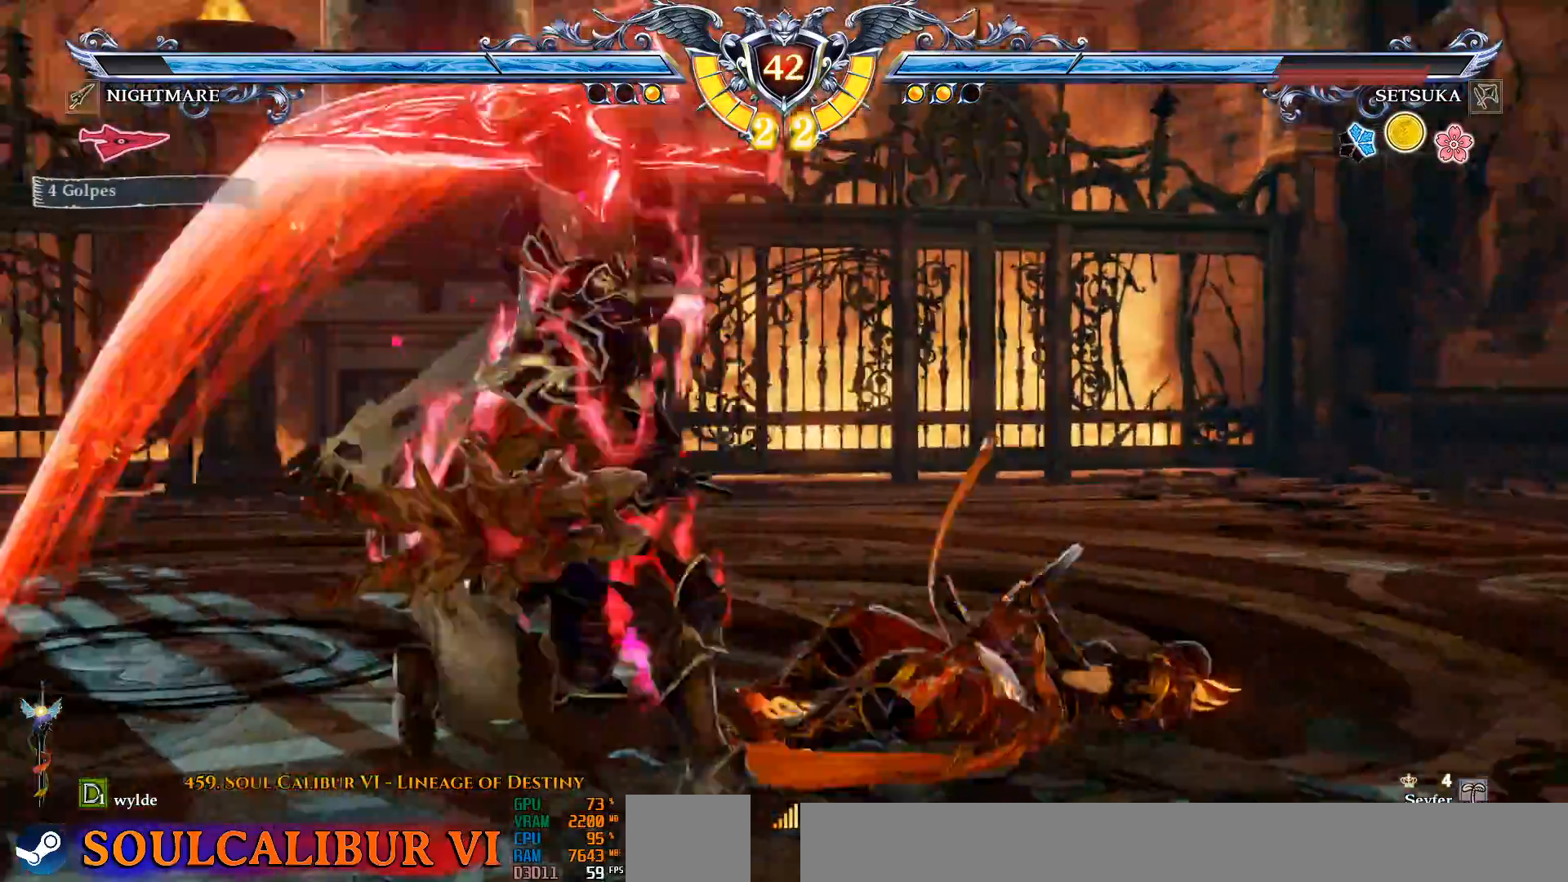
{"dt_ms": 500, "buttons": [], "left_stick": "center", "right_stick": "center", "events": [[100, "DPAD_DOWN", "up"], [367, "CROSS", "up"]]}
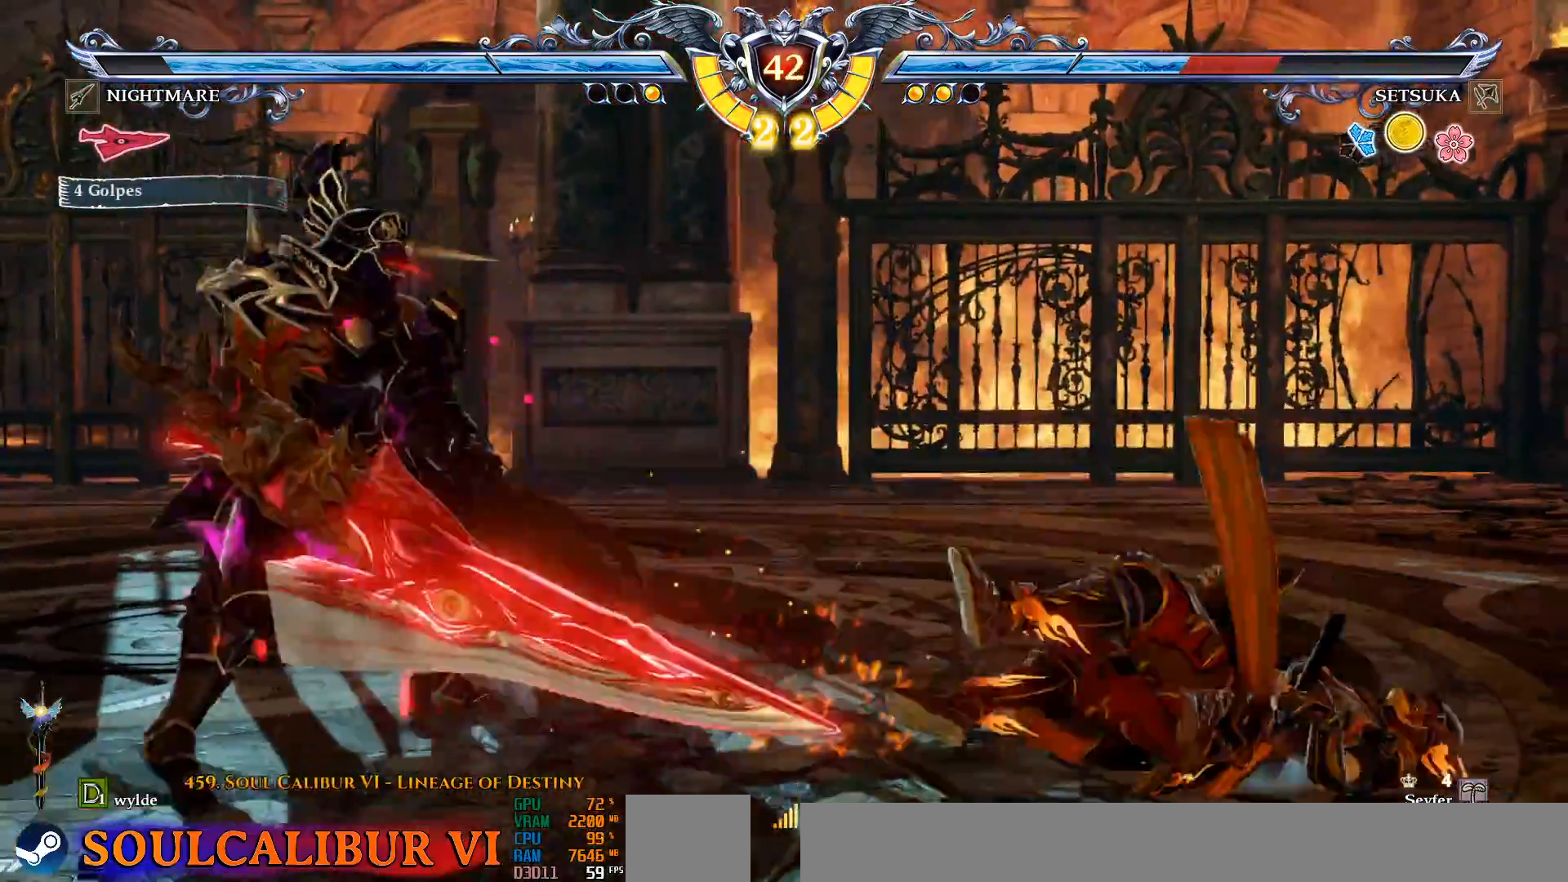
{"dt_ms": 500, "buttons": ["CROSS", "DPAD_LEFT"], "left_stick": "center", "right_stick": "center", "events": [[67, "CROSS", "down"], [500, "DPAD_LEFT", "down"]]}
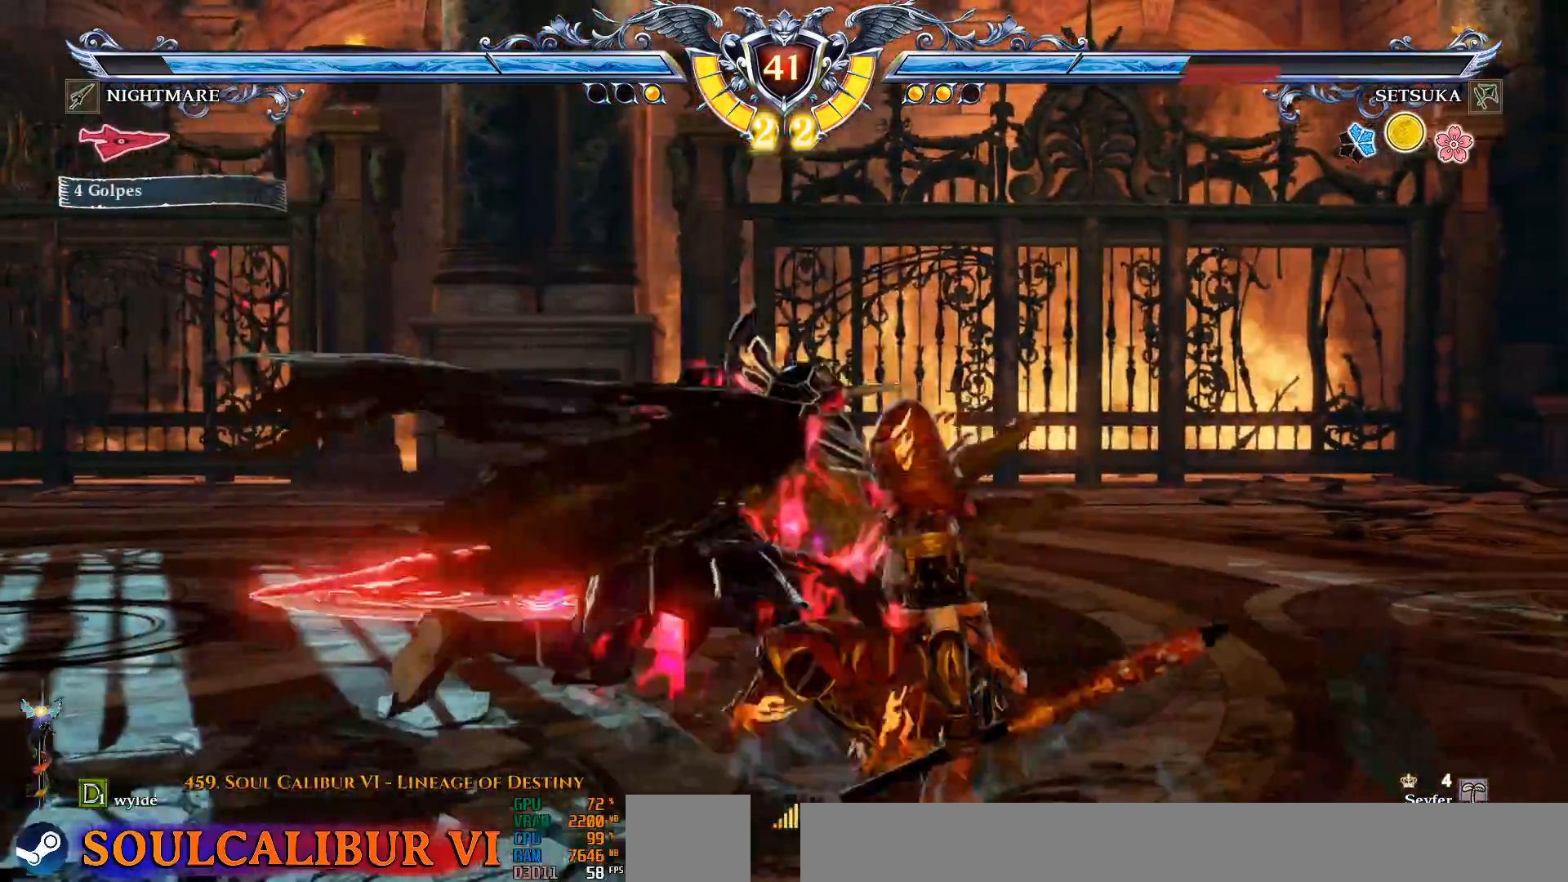
{"dt_ms": 500, "buttons": ["CROSS", "SQUARE", "DPAD_RIGHT"], "left_stick": "center", "right_stick": "center", "events": [[67, "DPAD_LEFT", "up"], [267, "SQUARE", "down"], [350, "DPAD_RIGHT", "down"], [367, "SQUARE", "up"], [433, "SQUARE", "down"]]}
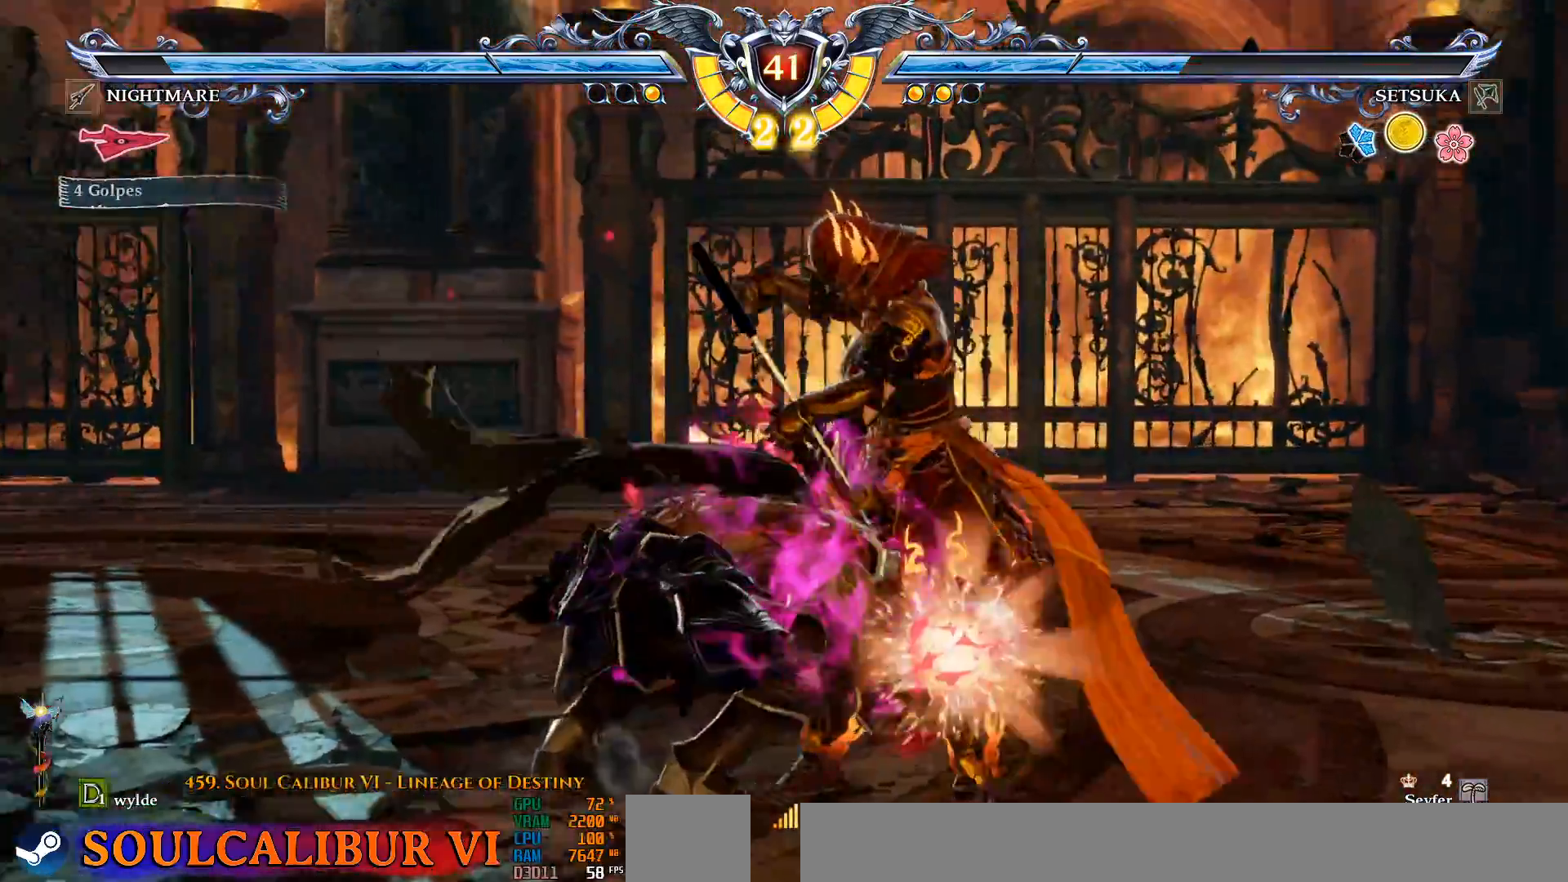
{"dt_ms": 500, "buttons": ["CROSS"], "left_stick": "center", "right_stick": "center", "events": [[17, "SQUARE", "up"], [83, "SQUARE", "down"], [167, "SQUARE", "up"], [233, "SQUARE", "down"], [333, "SQUARE", "up"], [350, "DPAD_RIGHT", "up"]]}
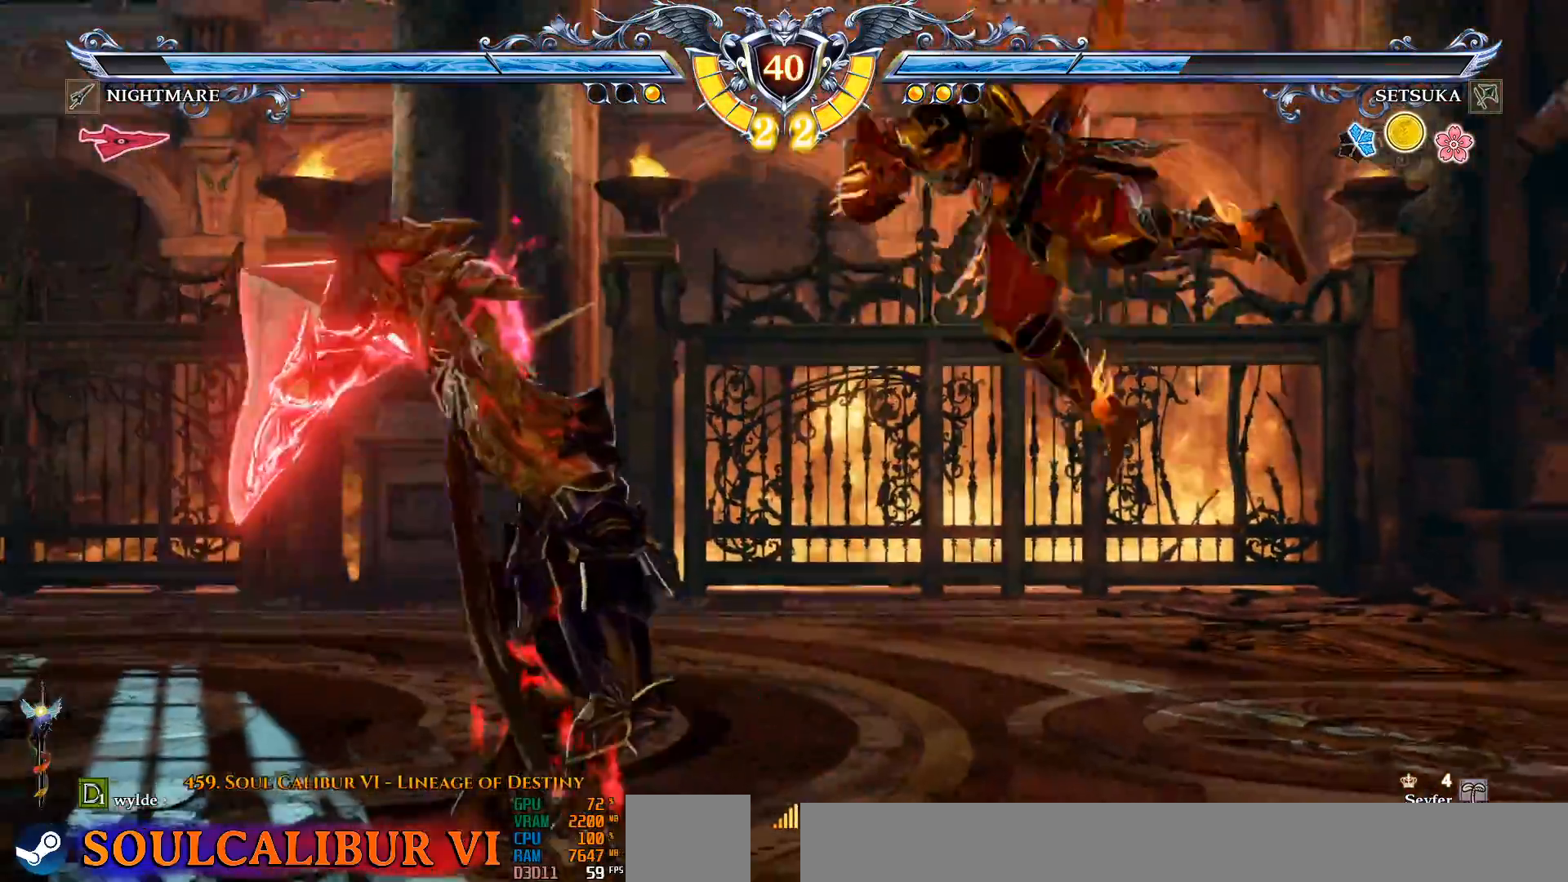
{"dt_ms": 500, "buttons": ["DPAD_RIGHT"], "left_stick": "center", "right_stick": "center", "events": [[133, "CROSS", "up"], [233, "CROSS", "down"], [300, "DPAD_RIGHT", "down"], [333, "CROSS", "up"], [417, "CROSS", "down"], [500, "CROSS", "up"]]}
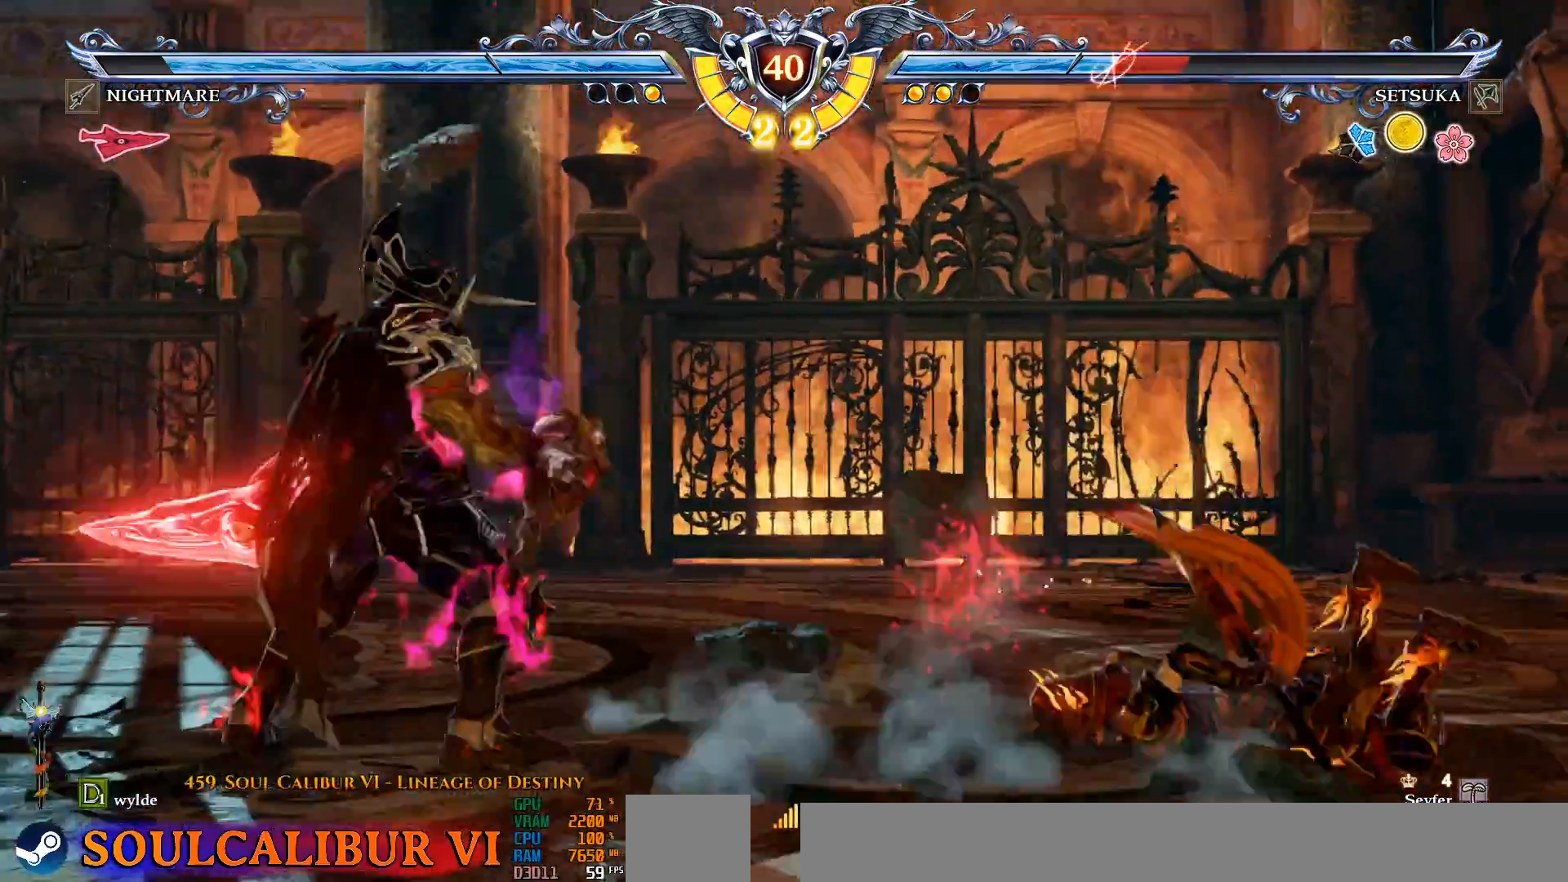
{"dt_ms": 500, "buttons": ["CROSS"], "left_stick": "center", "right_stick": "center", "events": [[67, "CROSS", "down"], [117, "DPAD_RIGHT", "up"]]}
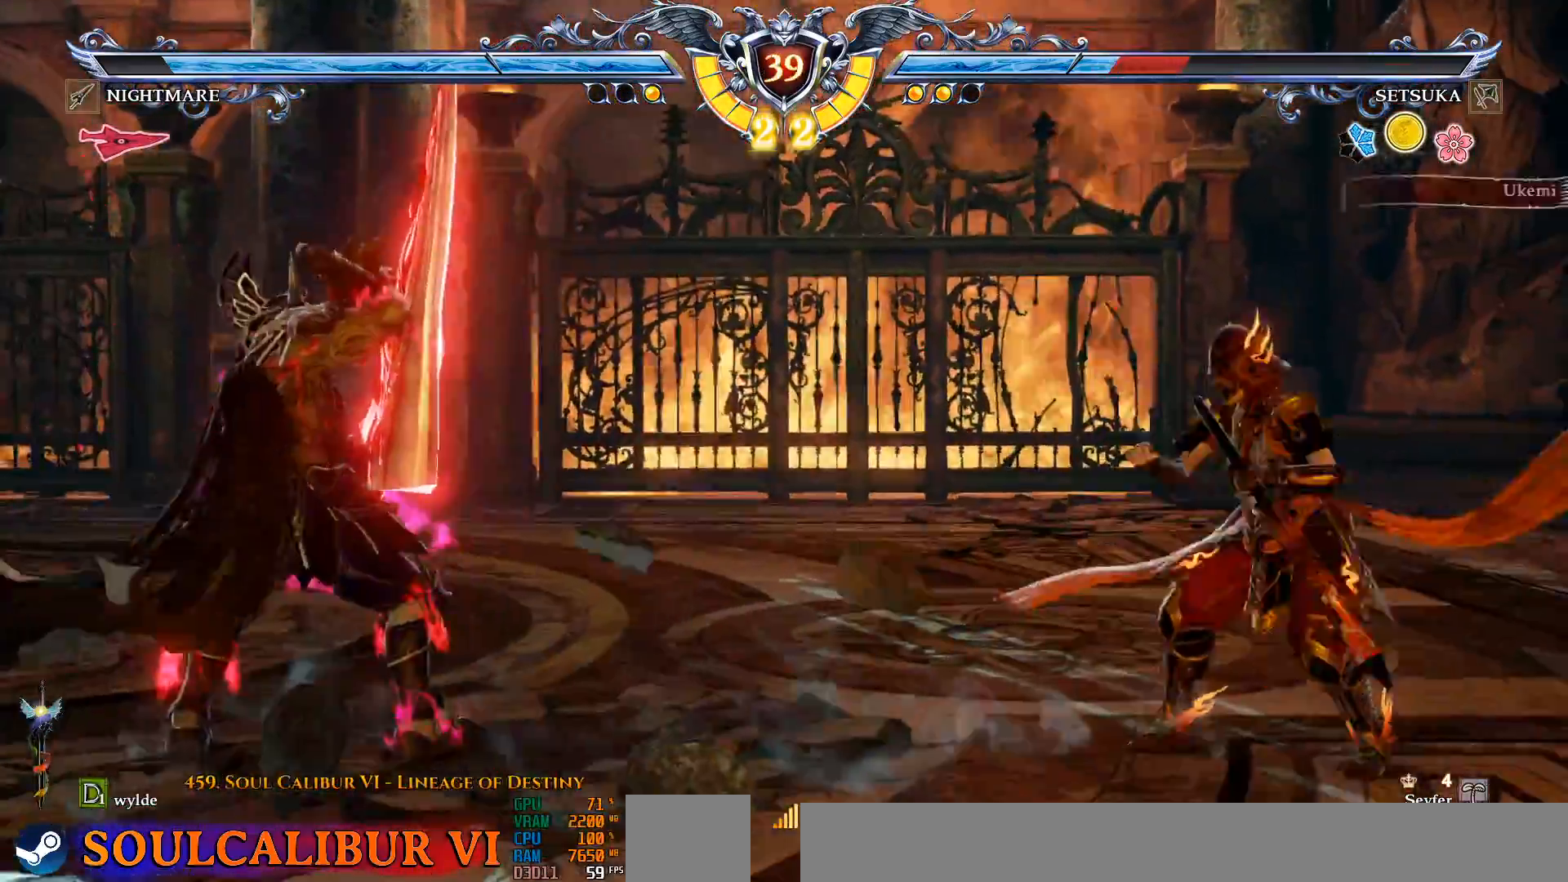
{"dt_ms": 500, "buttons": [], "left_stick": "center", "right_stick": "center", "events": [[167, "CROSS", "up"], [267, "DPAD_LEFT", "down"], [300, "TRIANGLE", "down"], [417, "TRIANGLE", "up"], [500, "DPAD_LEFT", "up"]]}
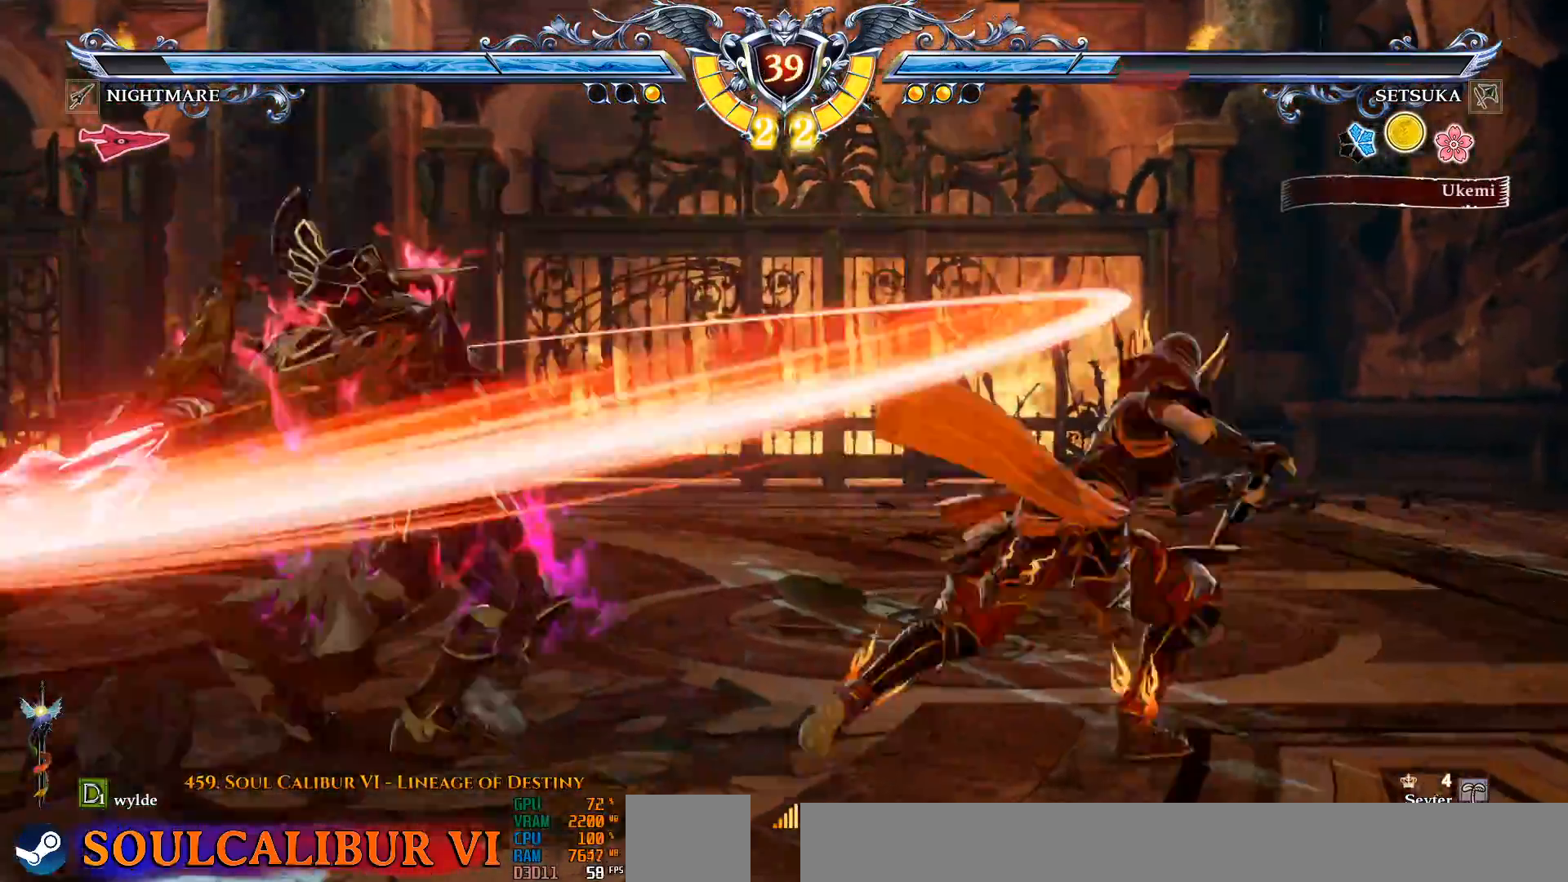
{"dt_ms": 500, "buttons": [], "left_stick": "center", "right_stick": "center", "events": []}
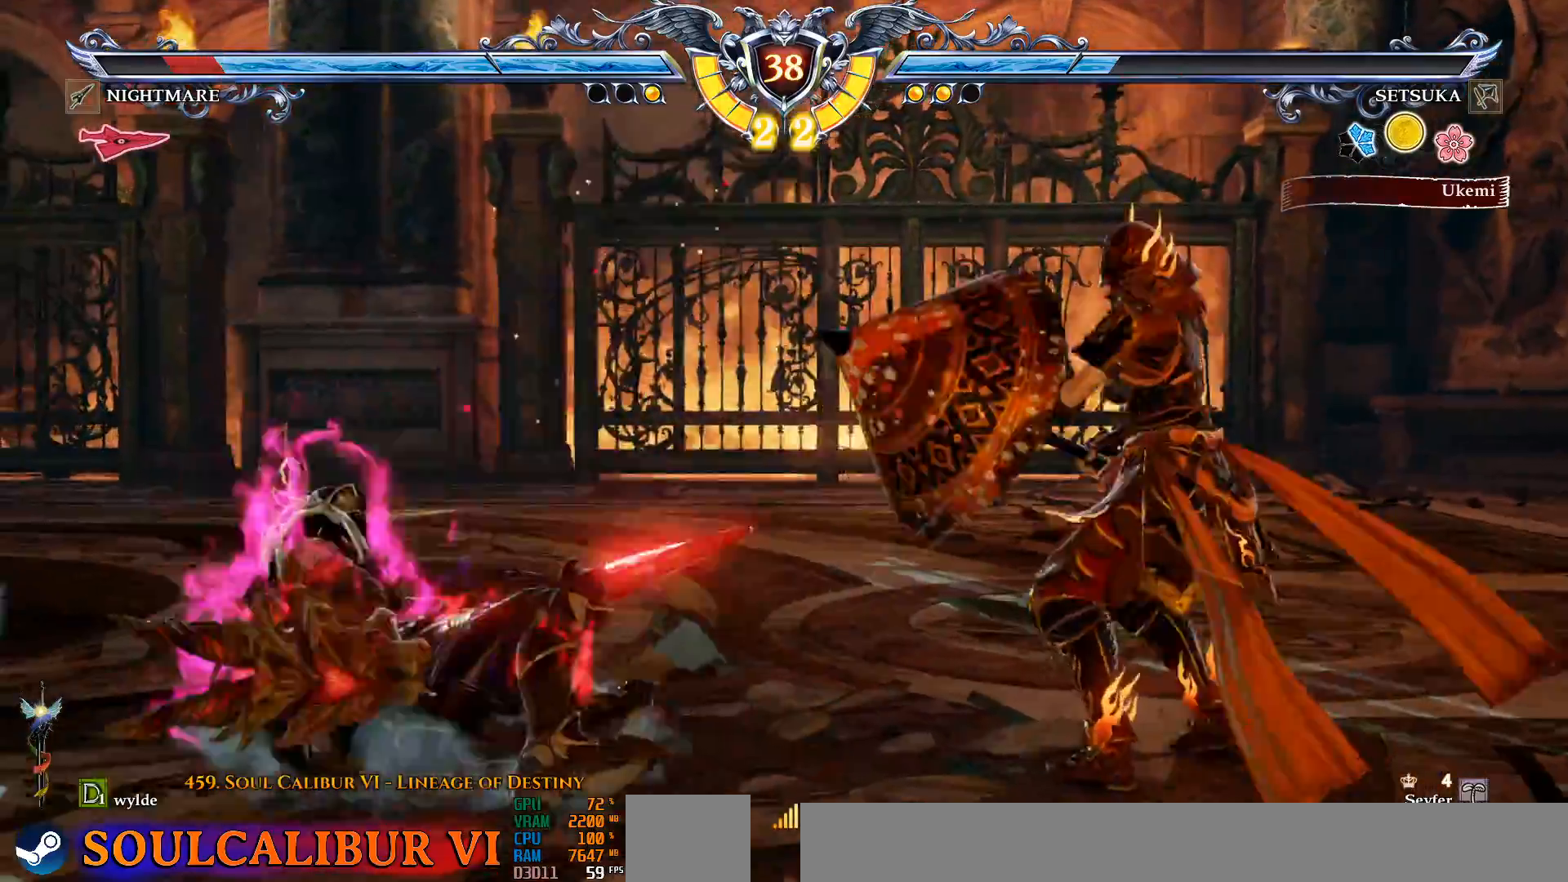
{"dt_ms": 1000, "buttons": [], "left_stick": "center", "right_stick": "center"}
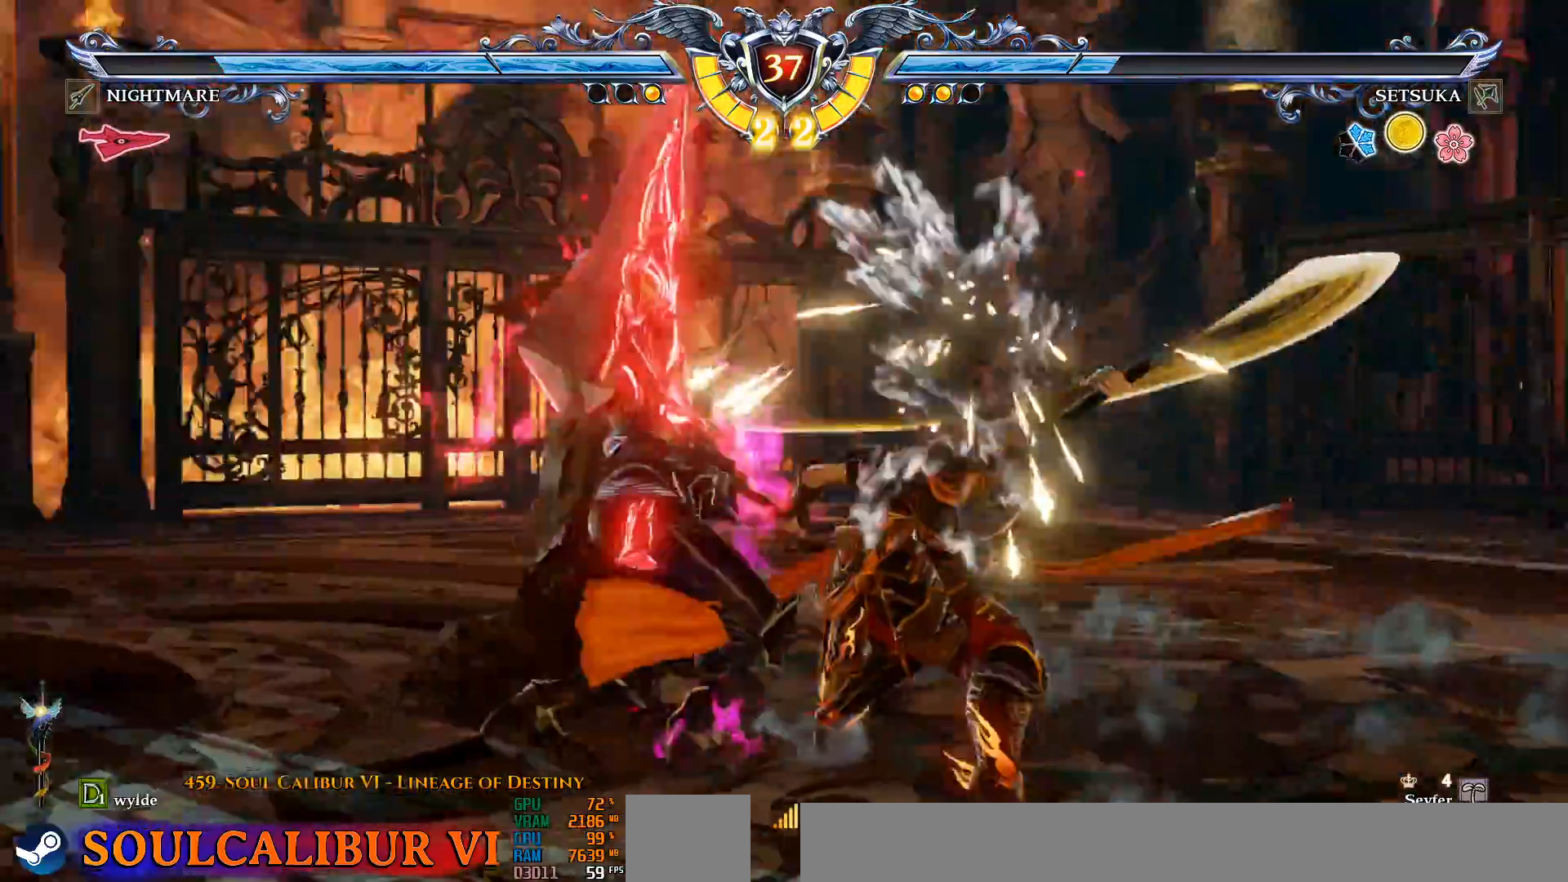
{"dt_ms": 500, "buttons": ["CROSS"], "left_stick": "center", "right_stick": "center", "events": [[250, "CROSS", "down"]]}
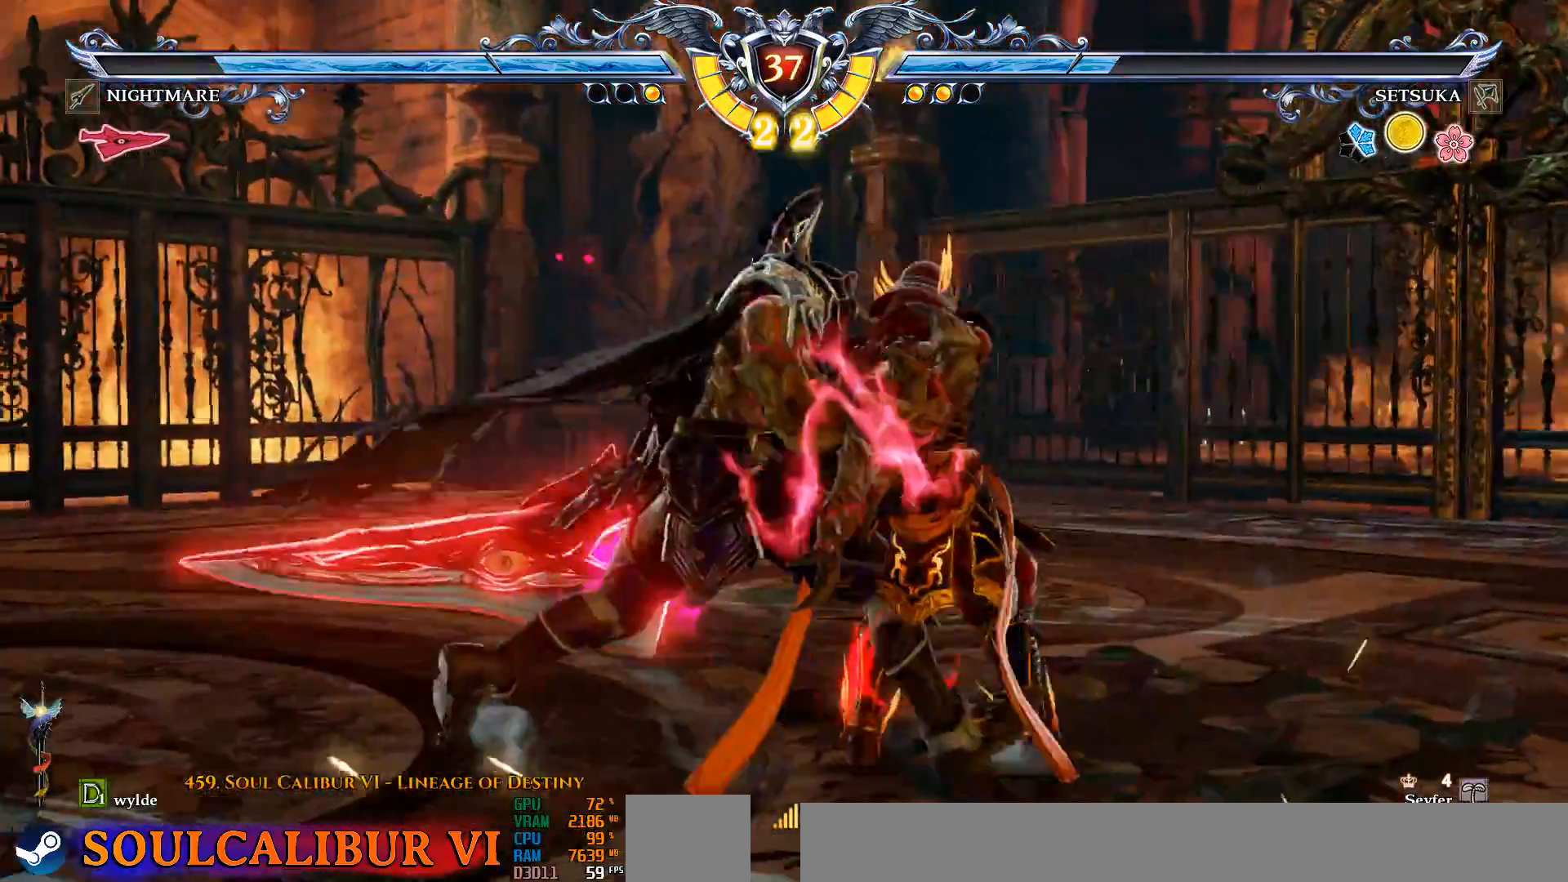
{"dt_ms": 500, "buttons": ["CROSS", "SQUARE", "DPAD_LEFT"], "left_stick": "center", "right_stick": "center", "events": [[33, "SQUARE", "down"], [117, "DPAD_LEFT", "down"], [283, "SQUARE", "up"], [333, "SQUARE", "down"], [450, "SQUARE", "up"], [500, "SQUARE", "down"]]}
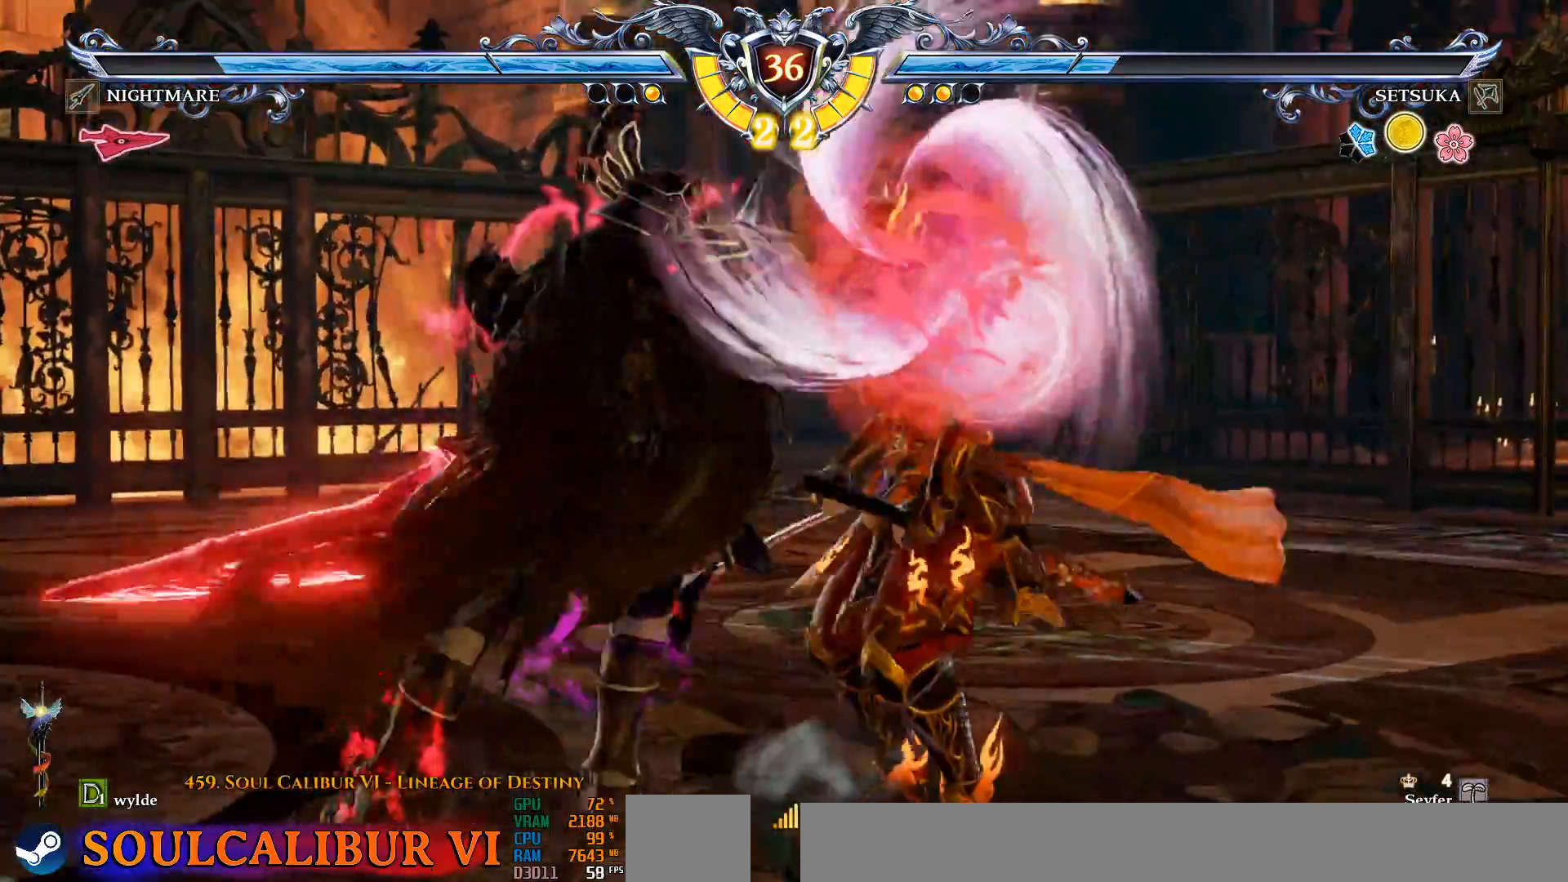
{"dt_ms": 500, "buttons": ["CROSS"], "left_stick": "center", "right_stick": "center", "events": [[317, "DPAD_LEFT", "up"], [367, "SQUARE", "up"]]}
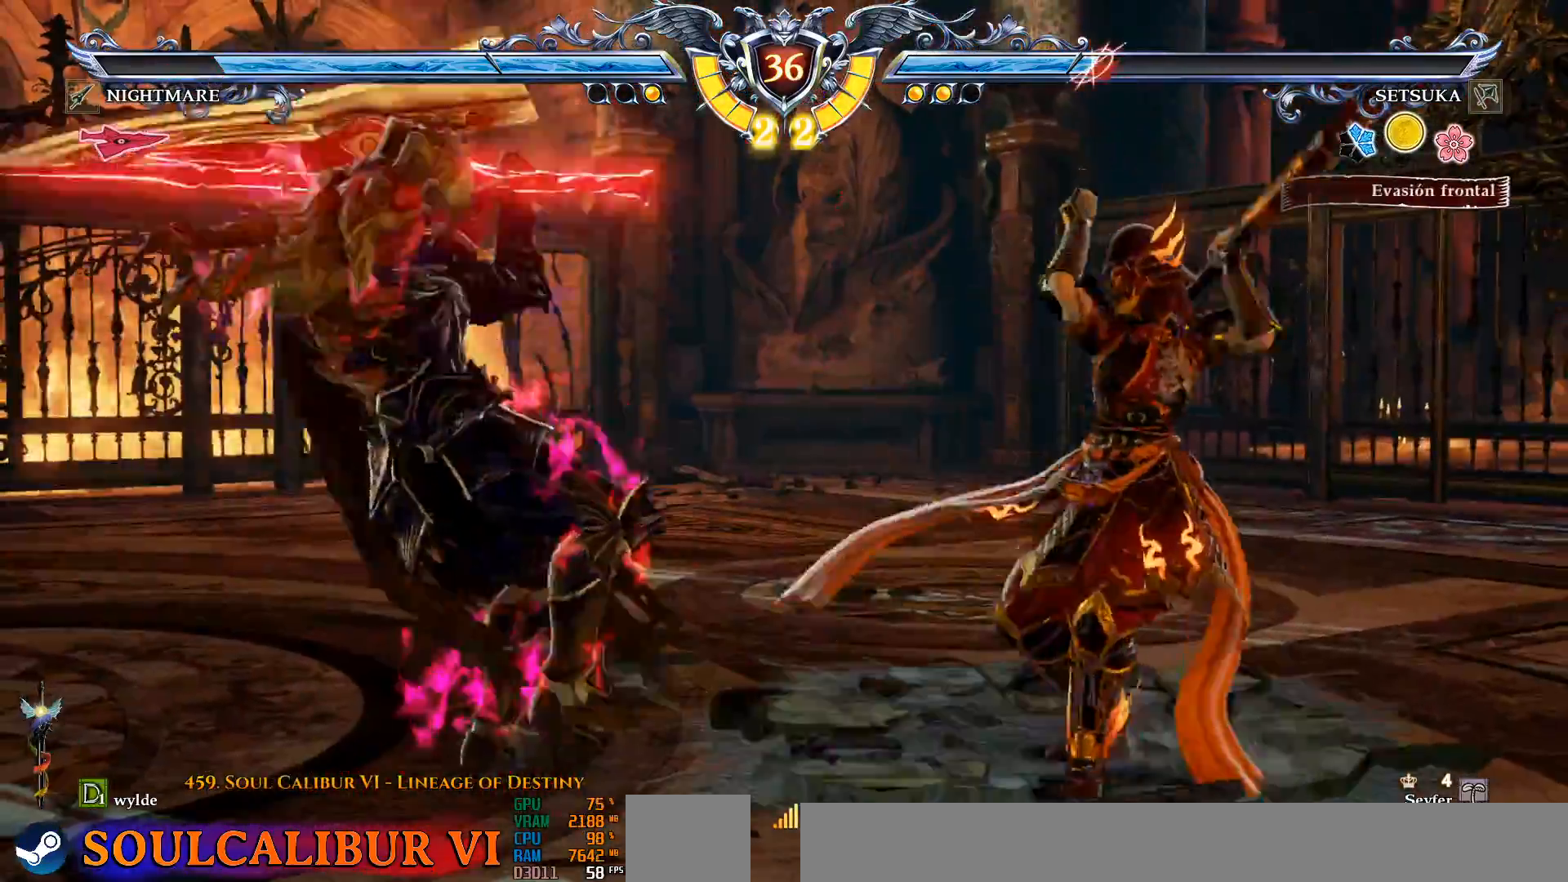
{"dt_ms": 500, "buttons": [], "left_stick": "center", "right_stick": "center", "events": [[133, "DPAD_DOWN", "down"], [167, "DPAD_RIGHT", "down"], [200, "DPAD_DOWN", "up"], [267, "CROSS", "up"], [267, "DPAD_RIGHT", "up"], [283, "DPAD_LEFT", "down"], [300, "DPAD_DOWN", "down"], [317, "SQUARE", "down"], [367, "TRIANGLE", "down"], [383, "SQUARE", "up"], [400, "TRIANGLE", "up"], [450, "DPAD_DOWN", "up"], [467, "DPAD_LEFT", "up"]]}
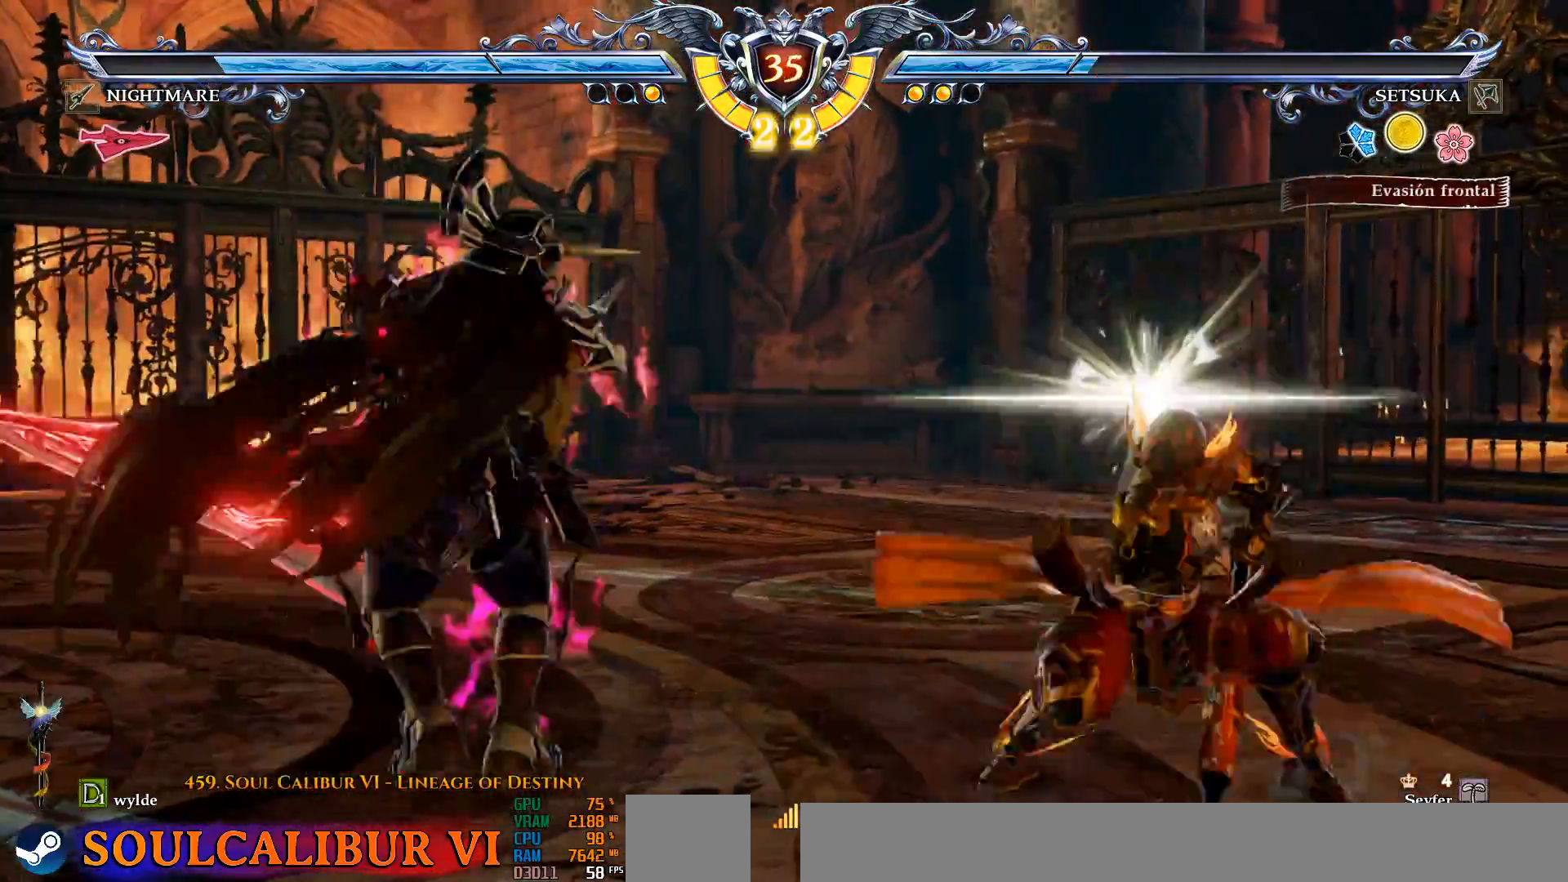
{"dt_ms": 1000, "buttons": ["DPAD_LEFT"], "left_stick": "center", "right_stick": "center", "events": [[133, "CROSS", "down"], [200, "CROSS", "up"], [833, "DPAD_LEFT", "down"]]}
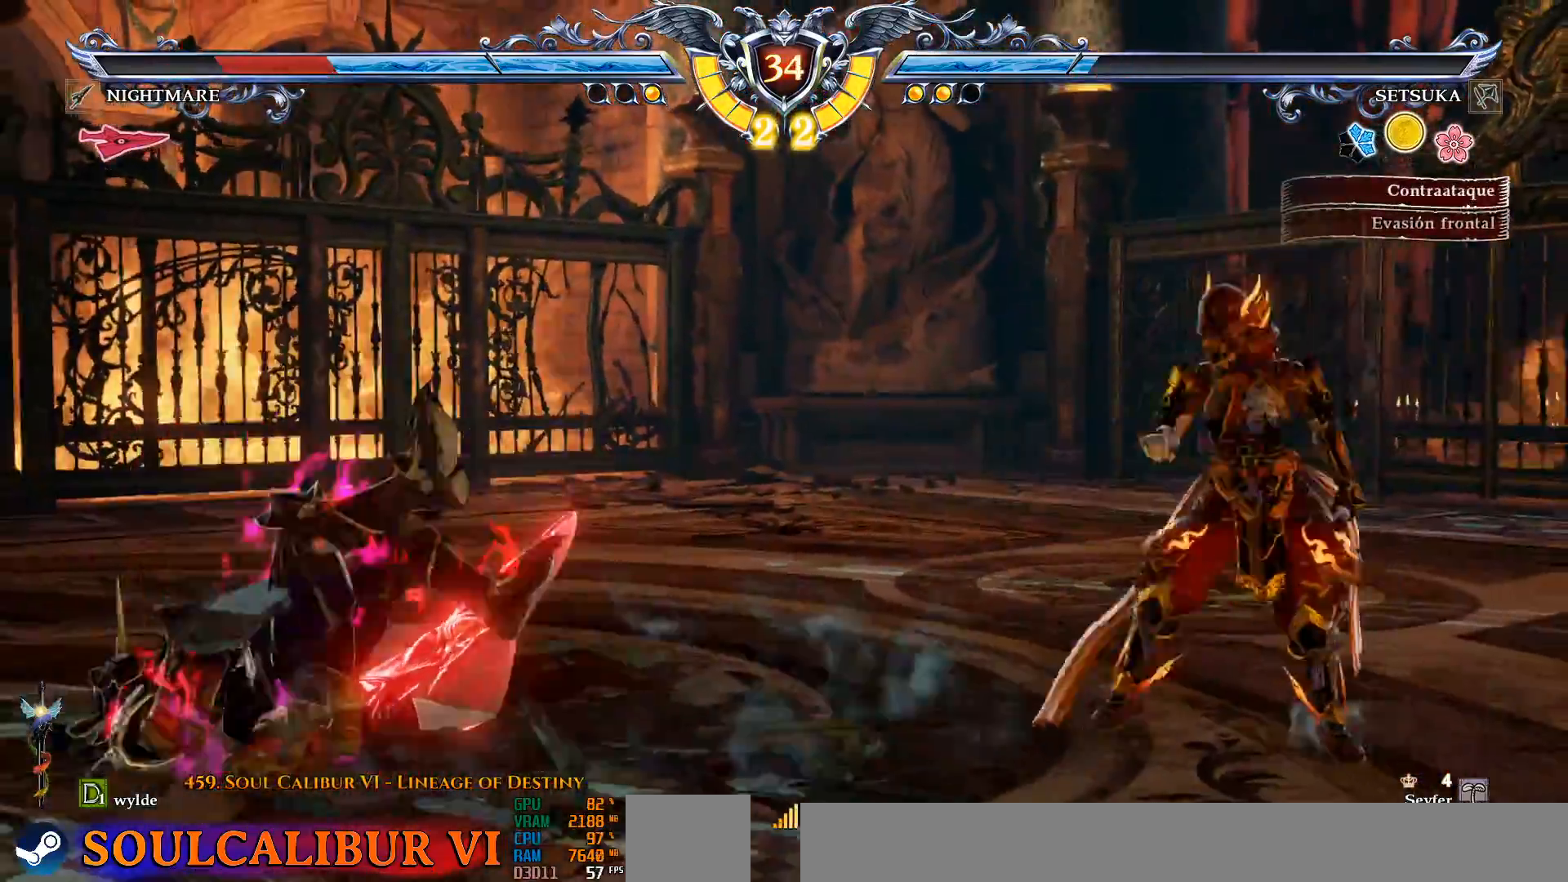
{"dt_ms": 500, "buttons": ["DPAD_DOWN", "DPAD_RIGHT"], "left_stick": "center", "right_stick": "center", "events": [[300, "DPAD_LEFT", "up"], [367, "DPAD_DOWN", "down"], [367, "DPAD_RIGHT", "down"], [400, "TRIANGLE", "down"], [483, "TRIANGLE", "up"]]}
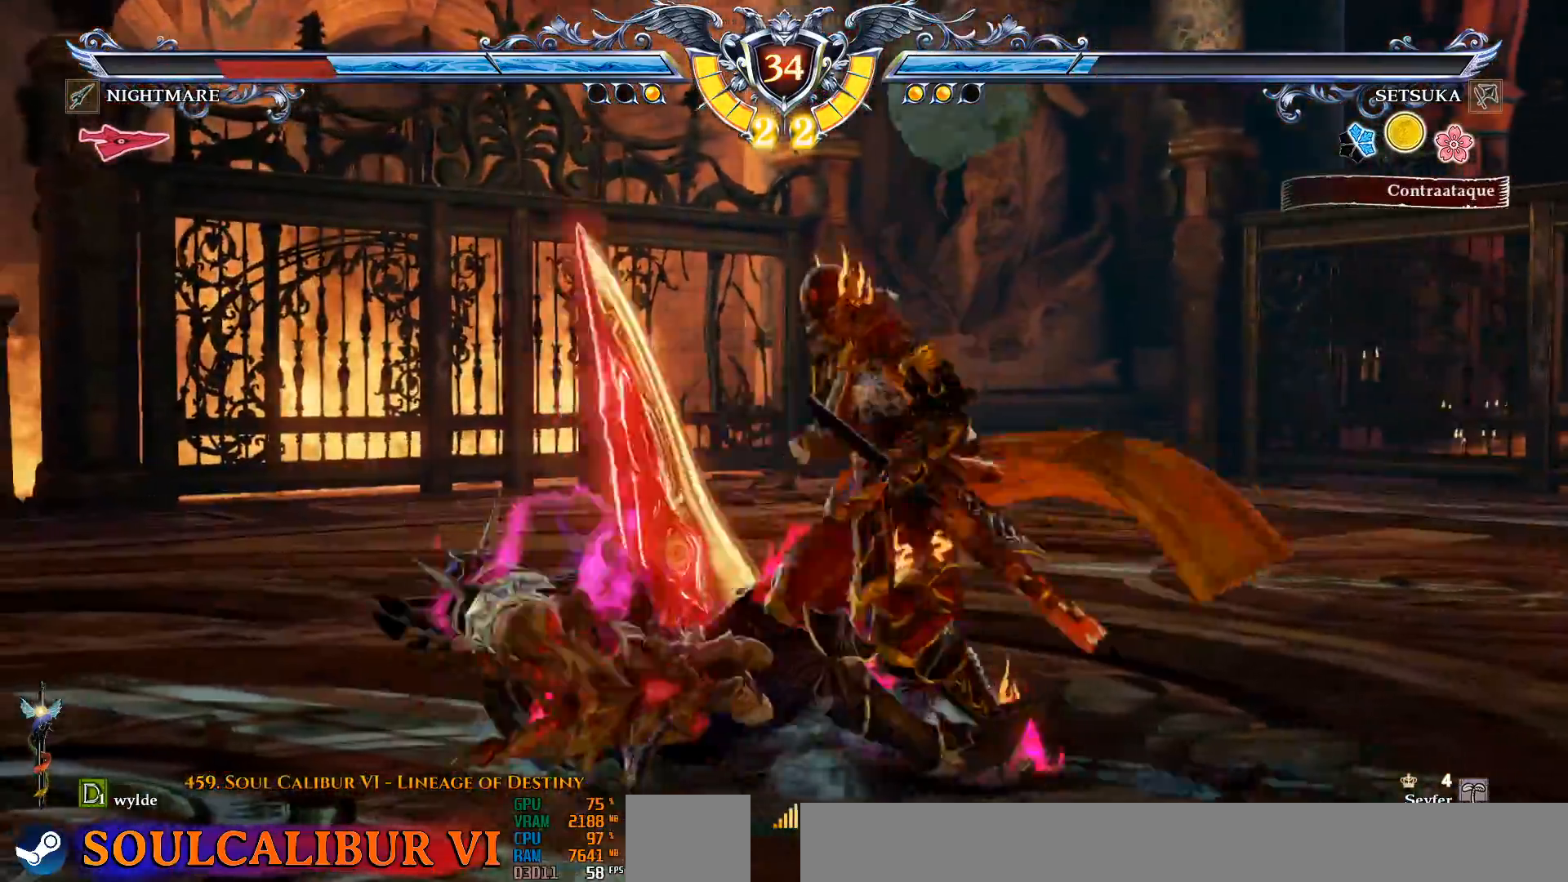
{"dt_ms": 500, "buttons": [], "left_stick": "center", "right_stick": "center", "events": [[133, "DPAD_DOWN", "up"], [167, "DPAD_RIGHT", "up"], [217, "CROSS", "down"], [367, "CROSS", "up"]]}
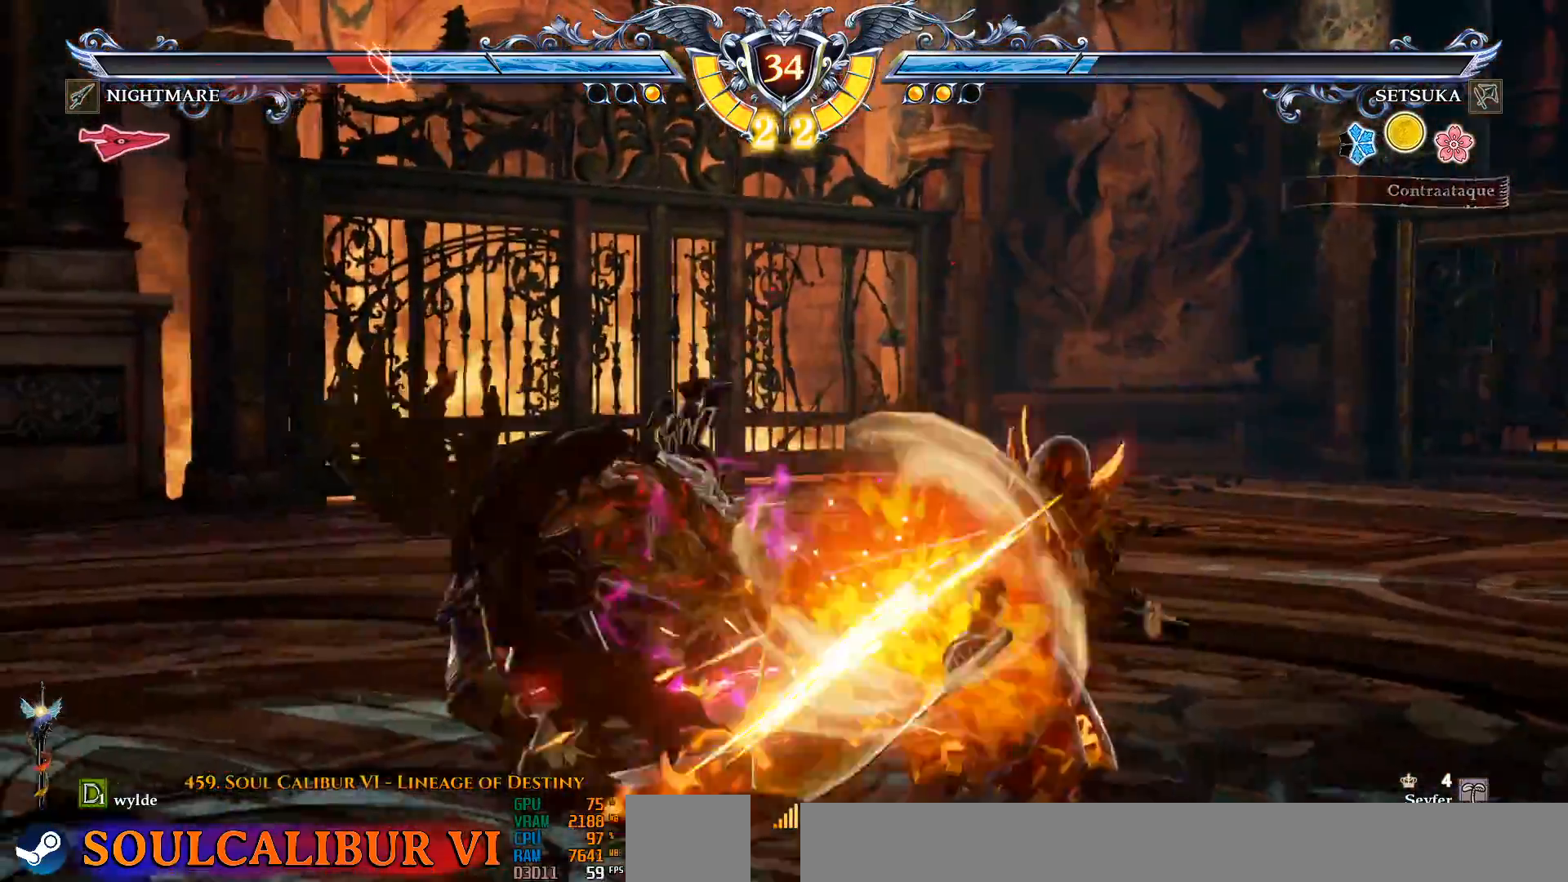
{"dt_ms": 500, "buttons": ["DPAD_DOWN"], "left_stick": "center", "right_stick": "center", "events": [[50, "DPAD_DOWN", "down"], [150, "SQUARE", "down"], [250, "SQUARE", "up"], [317, "SQUARE", "down"], [433, "SQUARE", "up"]]}
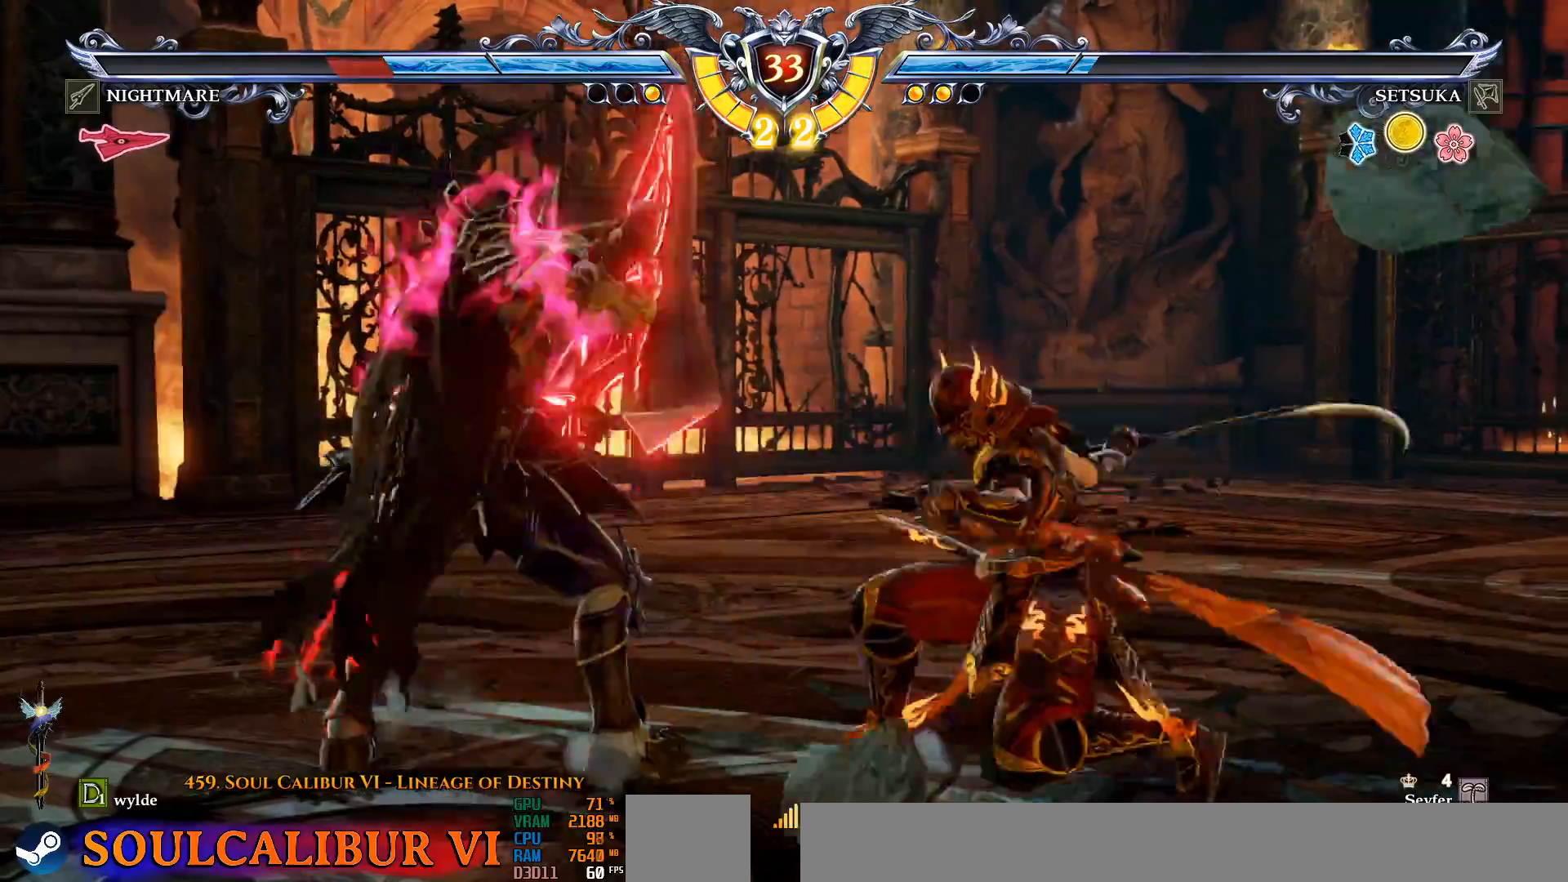
{"dt_ms": 500, "buttons": ["CROSS"], "left_stick": "center", "right_stick": "center", "events": [[117, "DPAD_DOWN", "up"], [500, "CROSS", "down"]]}
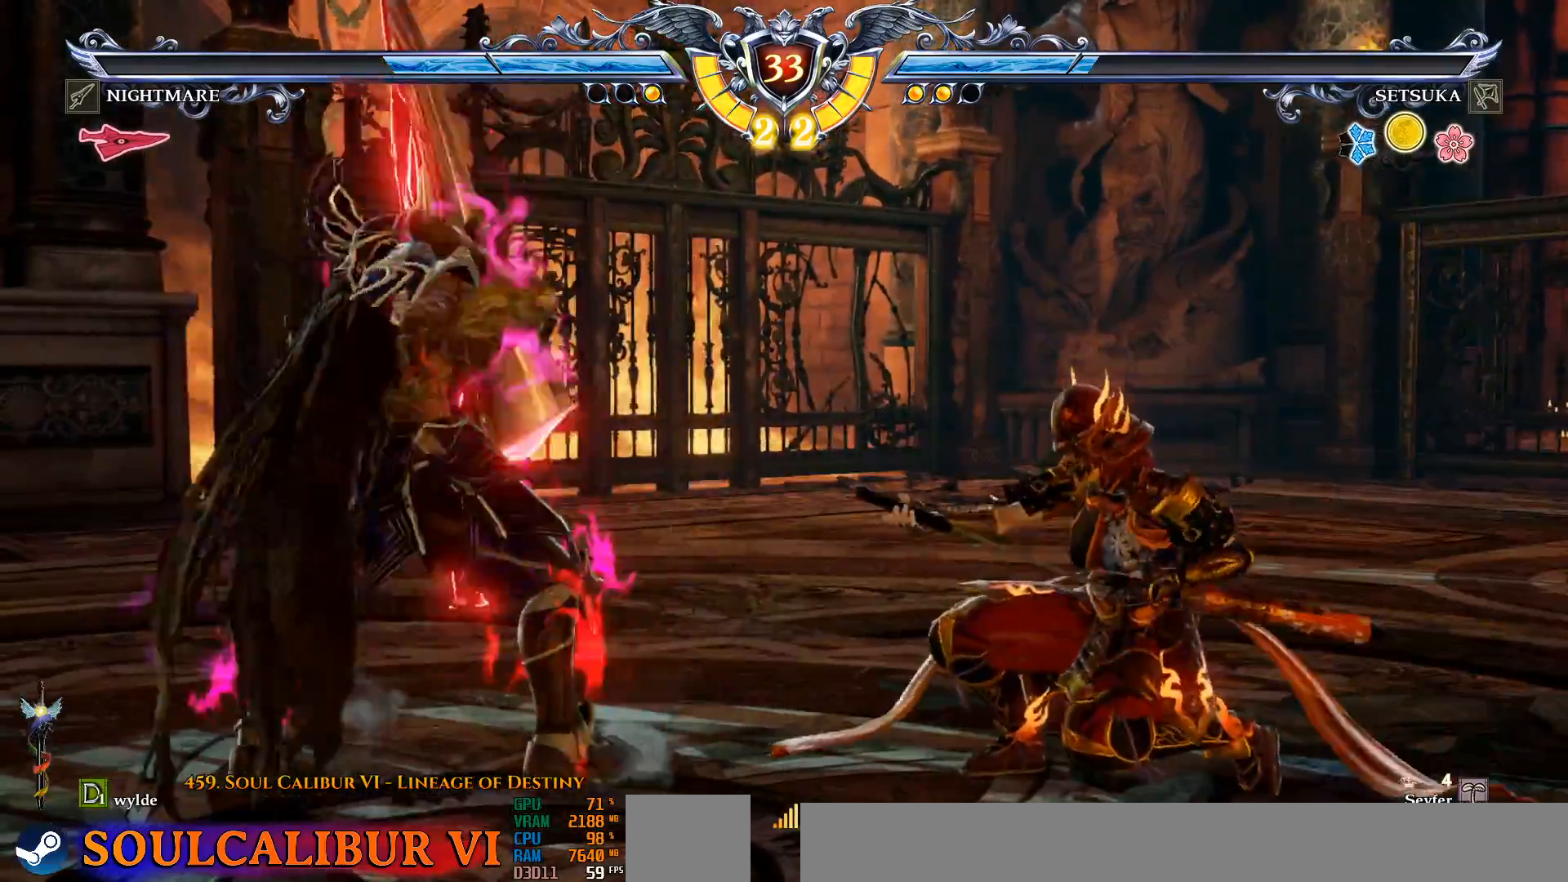
{"dt_ms": 500, "buttons": ["CROSS"], "left_stick": "center", "right_stick": "center", "events": []}
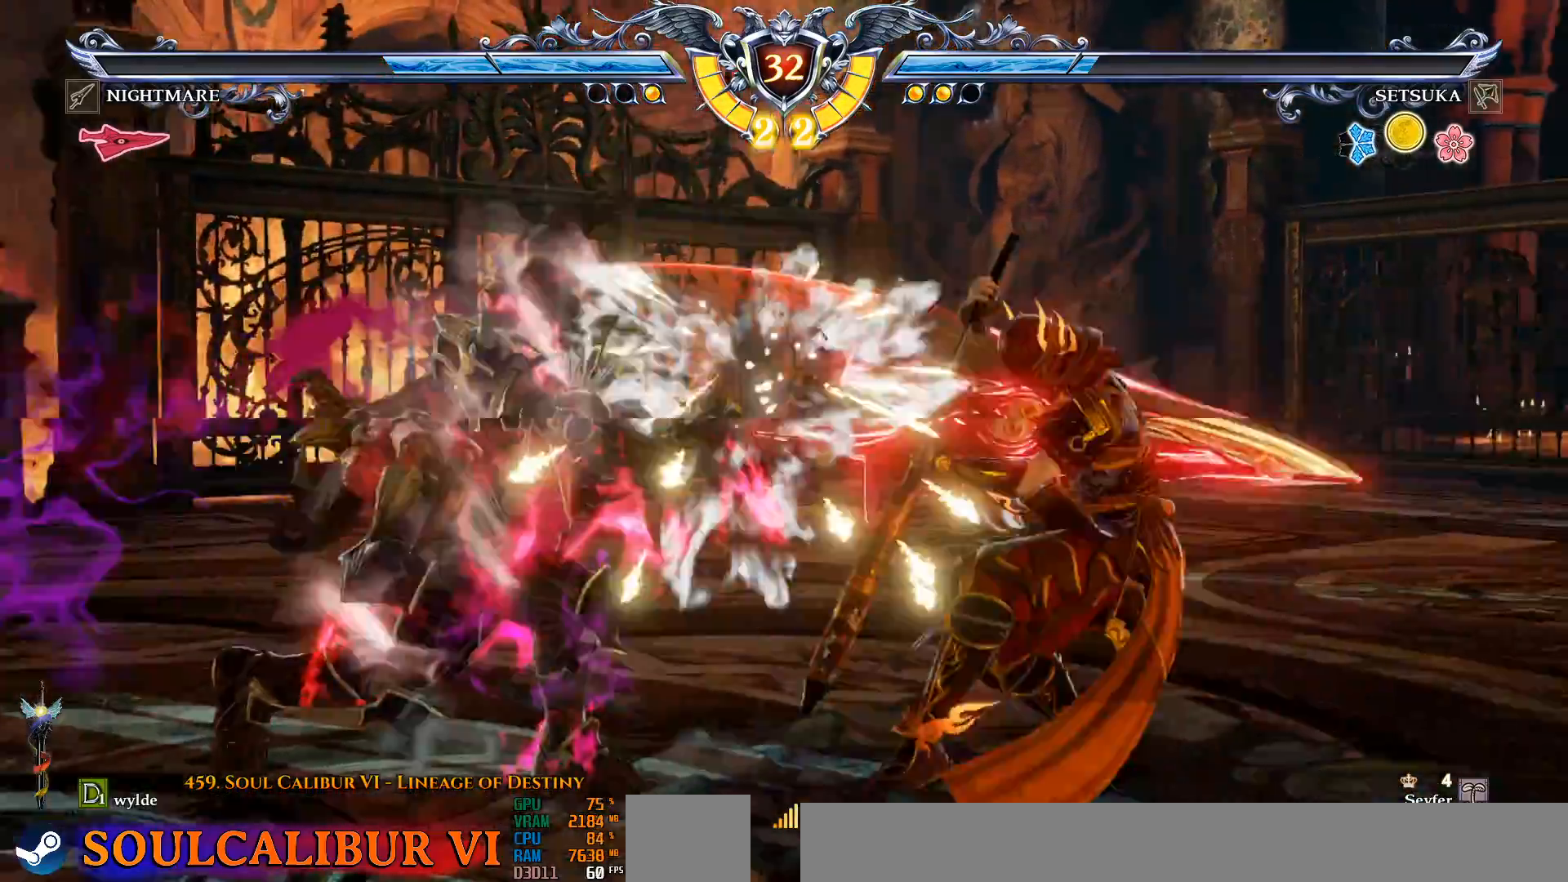
{"dt_ms": 500, "buttons": ["CROSS"], "left_stick": "center", "right_stick": "center", "events": []}